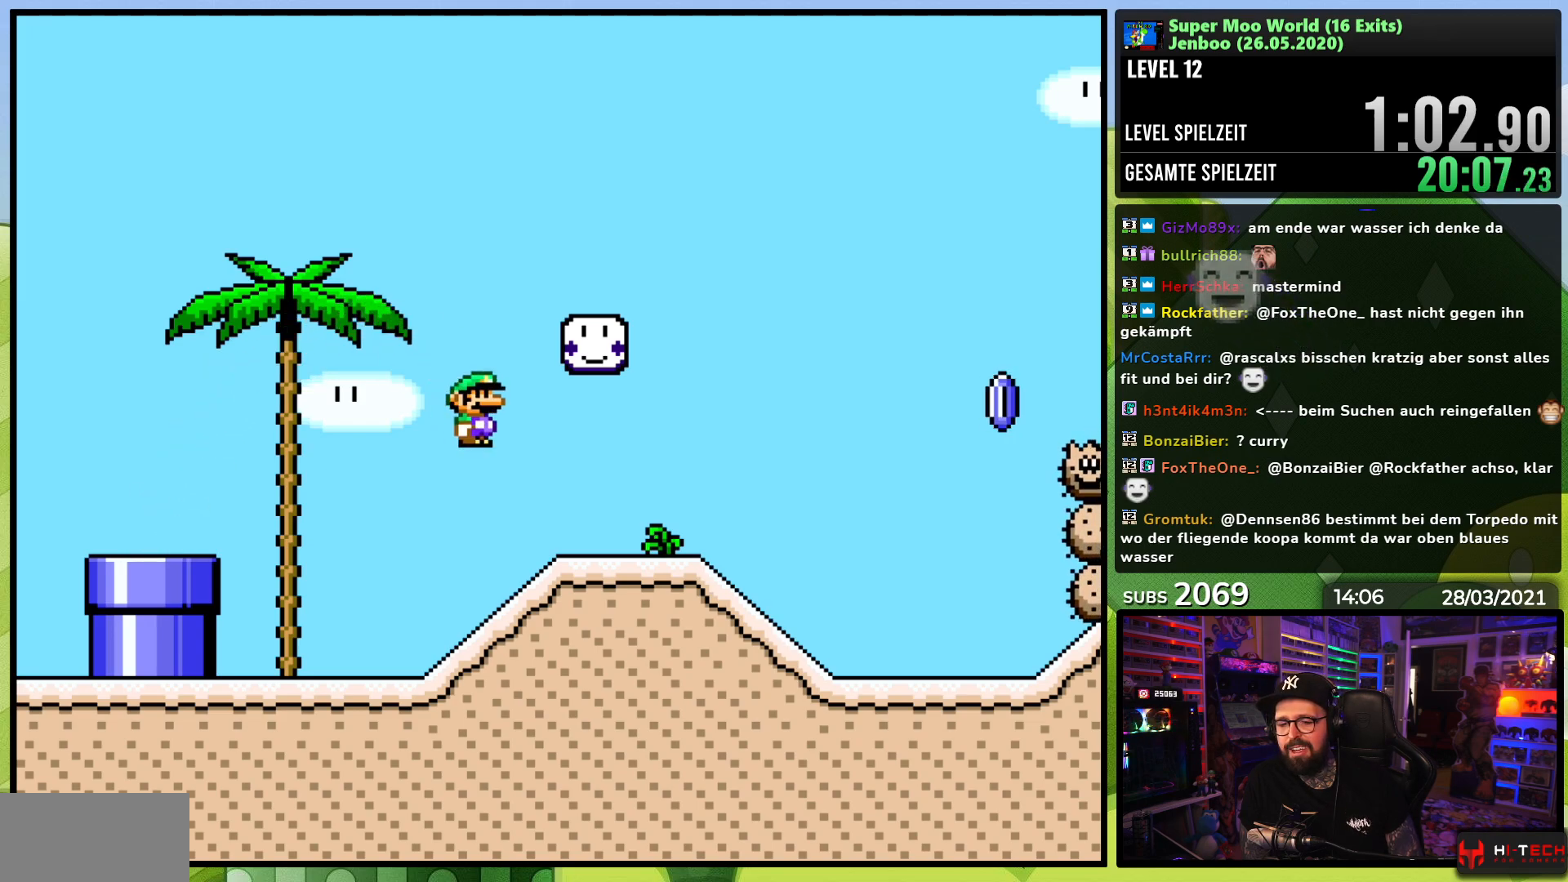
Gameplay with a controller (Nintendo layout); each line is a JSON object with the inputs held at the frame after it (dt_ms = milliseconds from this image to that frame). "events" lists button and stick changes between this image and that frame as [ms after this image, input, new state], when the widget could be followed in between. Not read: L3 R3.
{"dt_ms": 500, "buttons": ["X", "DPAD_DOWN"], "events": [[250, "A", "down"], [250, "X", "up"], [267, "A", "up"], [267, "X", "down"], [417, "DPAD_DOWN", "down"], [450, "DPAD_RIGHT", "up"]]}
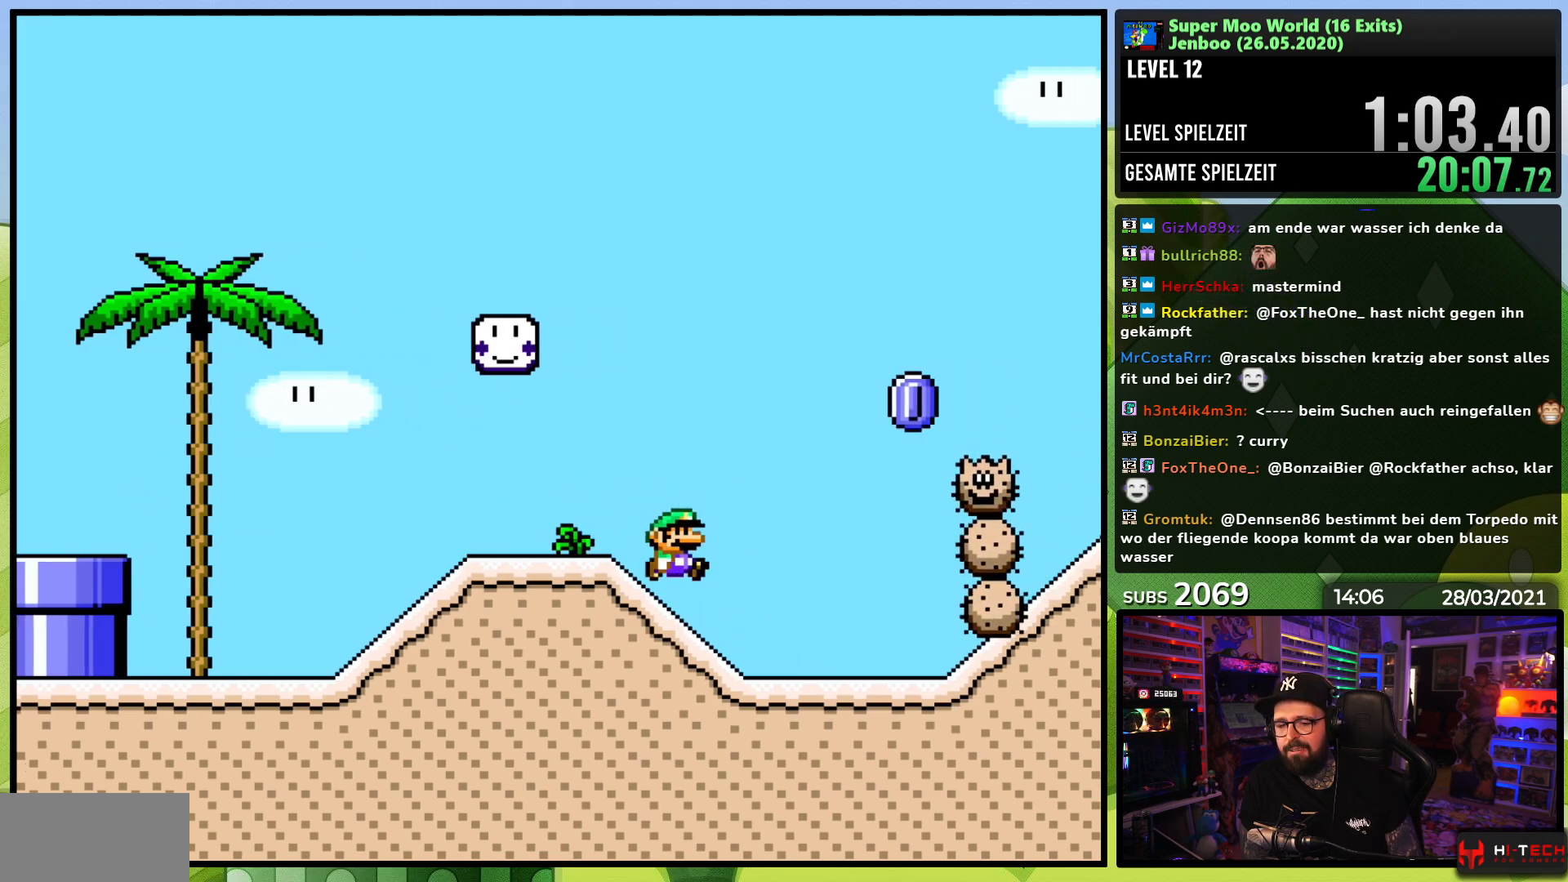
{"dt_ms": 500, "buttons": ["X", "DPAD_RIGHT"], "events": [[333, "DPAD_RIGHT", "down"], [367, "DPAD_DOWN", "up"]]}
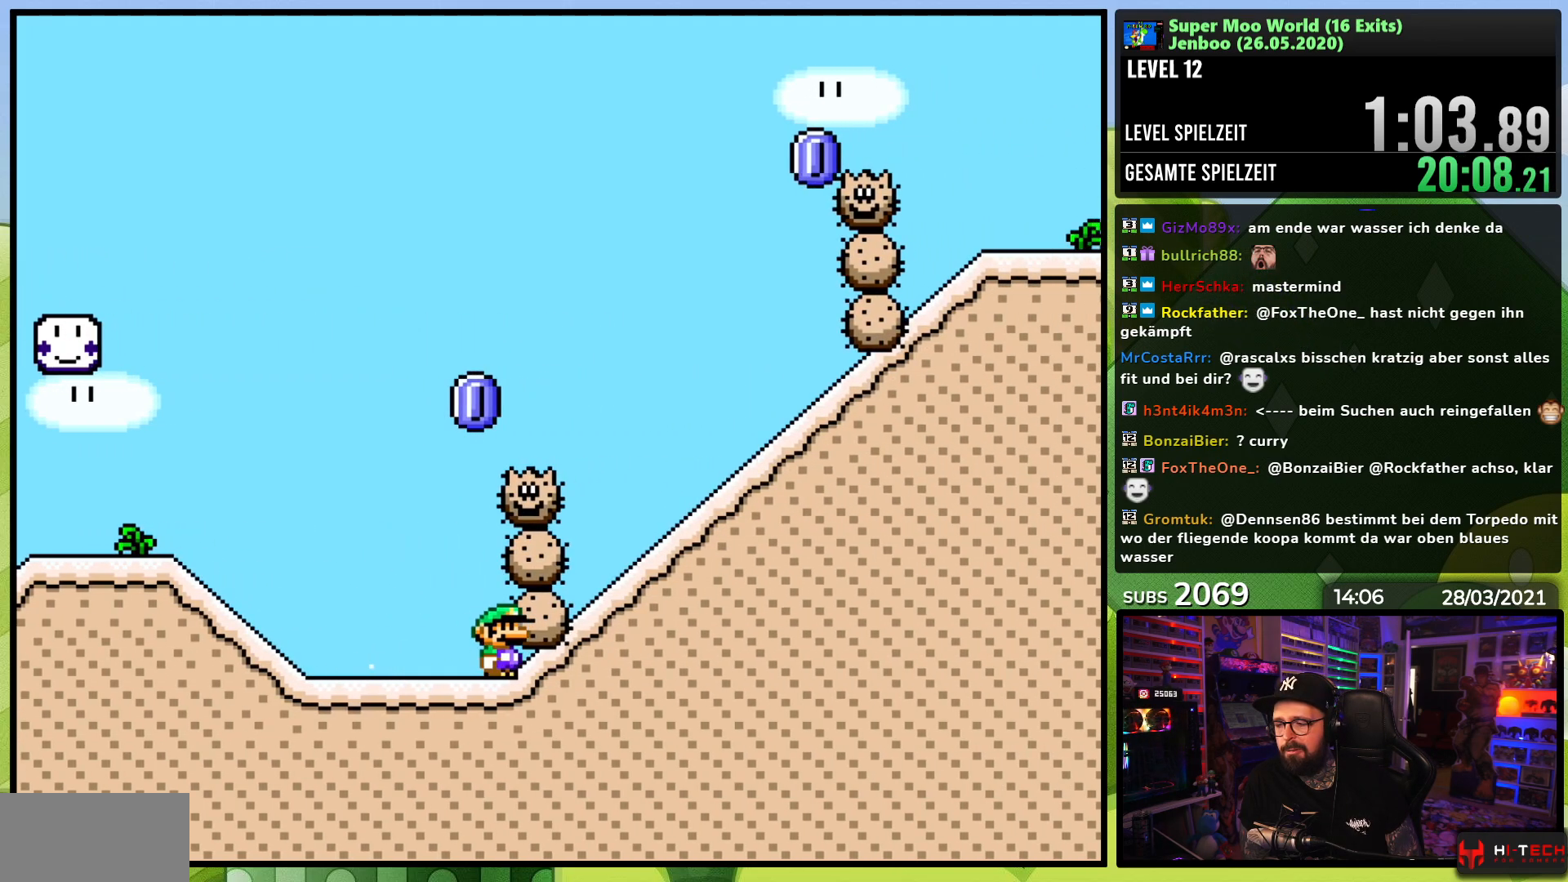
{"dt_ms": 500, "buttons": [], "events": [[250, "X", "up"], [267, "X", "down"], [350, "A", "down"], [367, "DPAD_RIGHT", "up"], [433, "X", "up"], [450, "A", "up"]]}
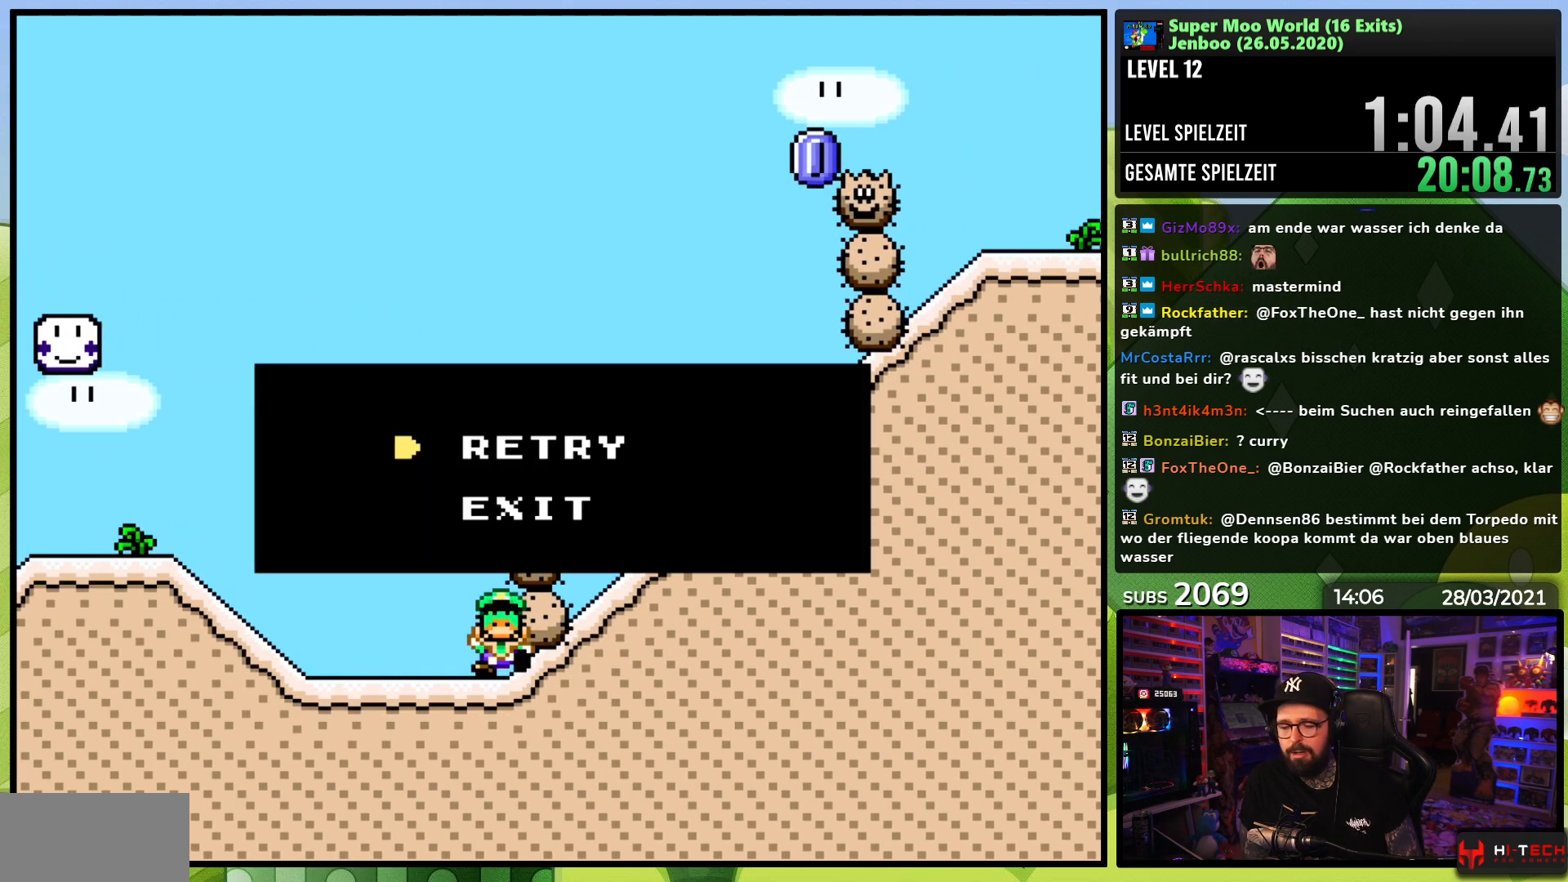
{"dt_ms": 500, "buttons": ["X", "DPAD_RIGHT"], "events": [[33, "A", "down"], [150, "A", "up"], [200, "A", "down"], [300, "A", "up"], [417, "DPAD_RIGHT", "down"], [417, "X", "down"]]}
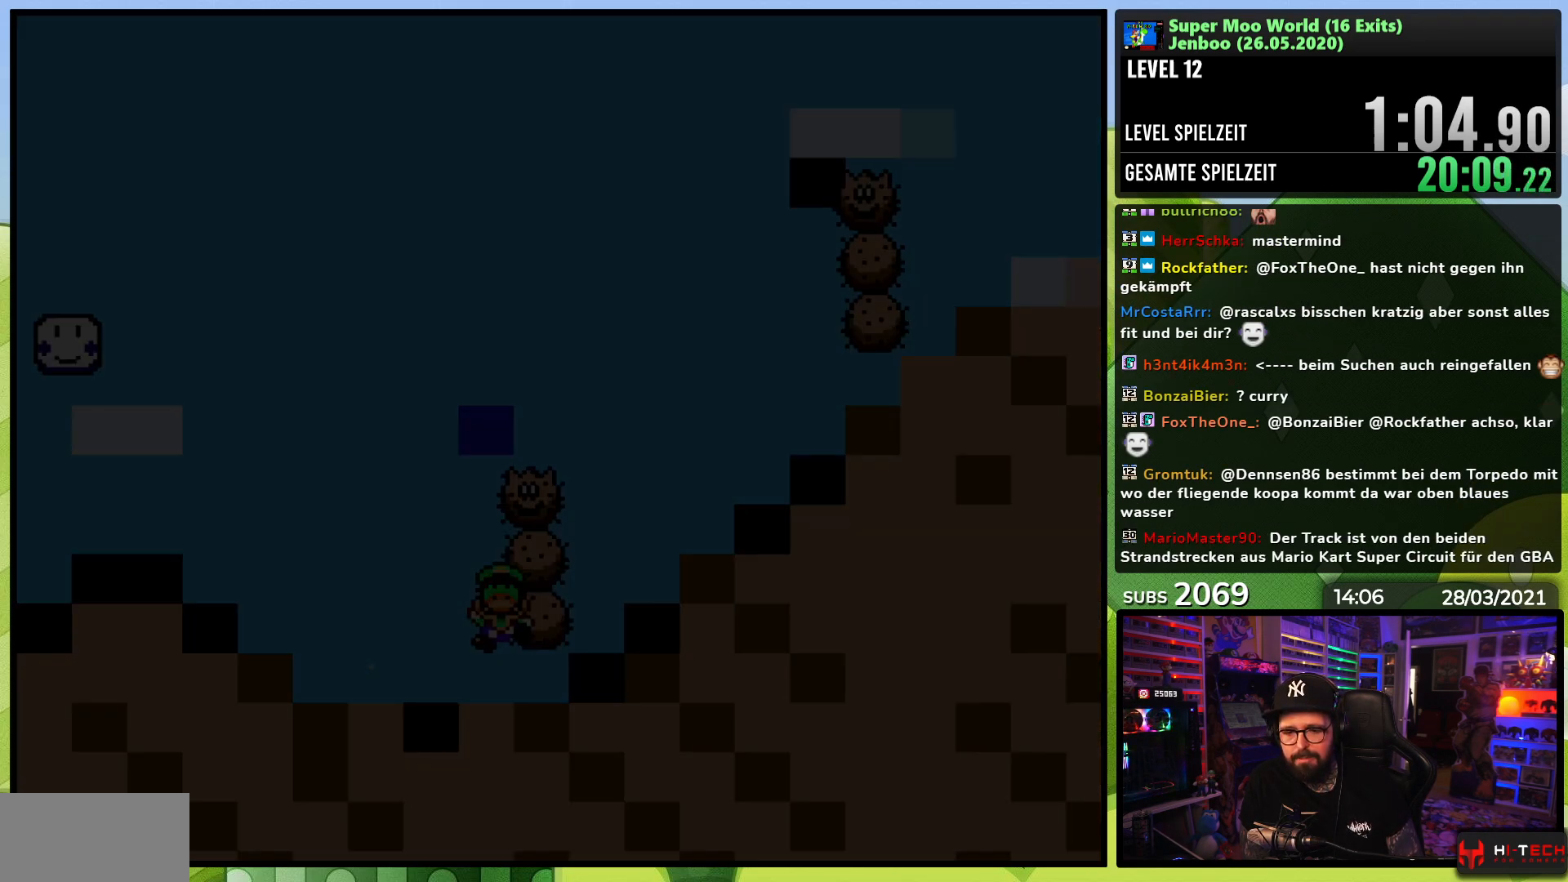
{"dt_ms": 500, "buttons": ["A", "DPAD_LEFT"], "events": [[500, "A", "down"], [500, "DPAD_LEFT", "down"], [500, "DPAD_RIGHT", "up"], [500, "X", "up"]]}
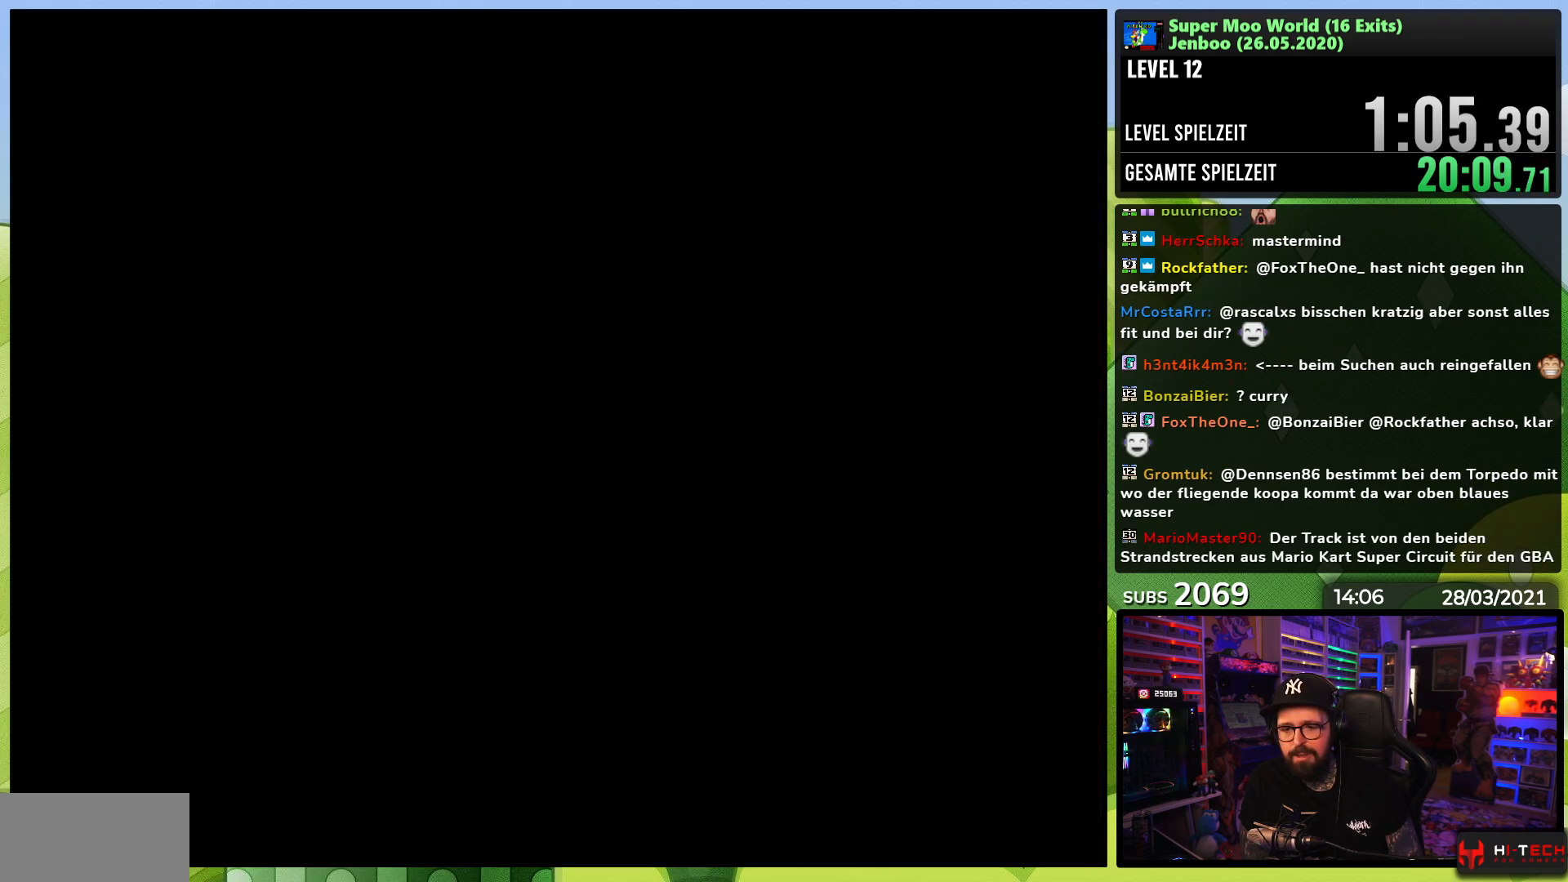
{"dt_ms": 500, "buttons": ["X", "DPAD_RIGHT"], "events": [[100, "A", "up"], [100, "DPAD_LEFT", "up"], [100, "DPAD_RIGHT", "down"], [100, "X", "down"], [233, "A", "down"], [233, "X", "up"], [250, "A", "up"], [250, "X", "down"], [317, "A", "down"], [317, "DPAD_LEFT", "down"], [317, "X", "up"], [333, "A", "up"], [333, "DPAD_LEFT", "up"], [333, "X", "down"], [483, "A", "down"], [483, "DPAD_LEFT", "down"], [483, "X", "up"], [500, "A", "up"], [500, "DPAD_LEFT", "up"], [500, "X", "down"]]}
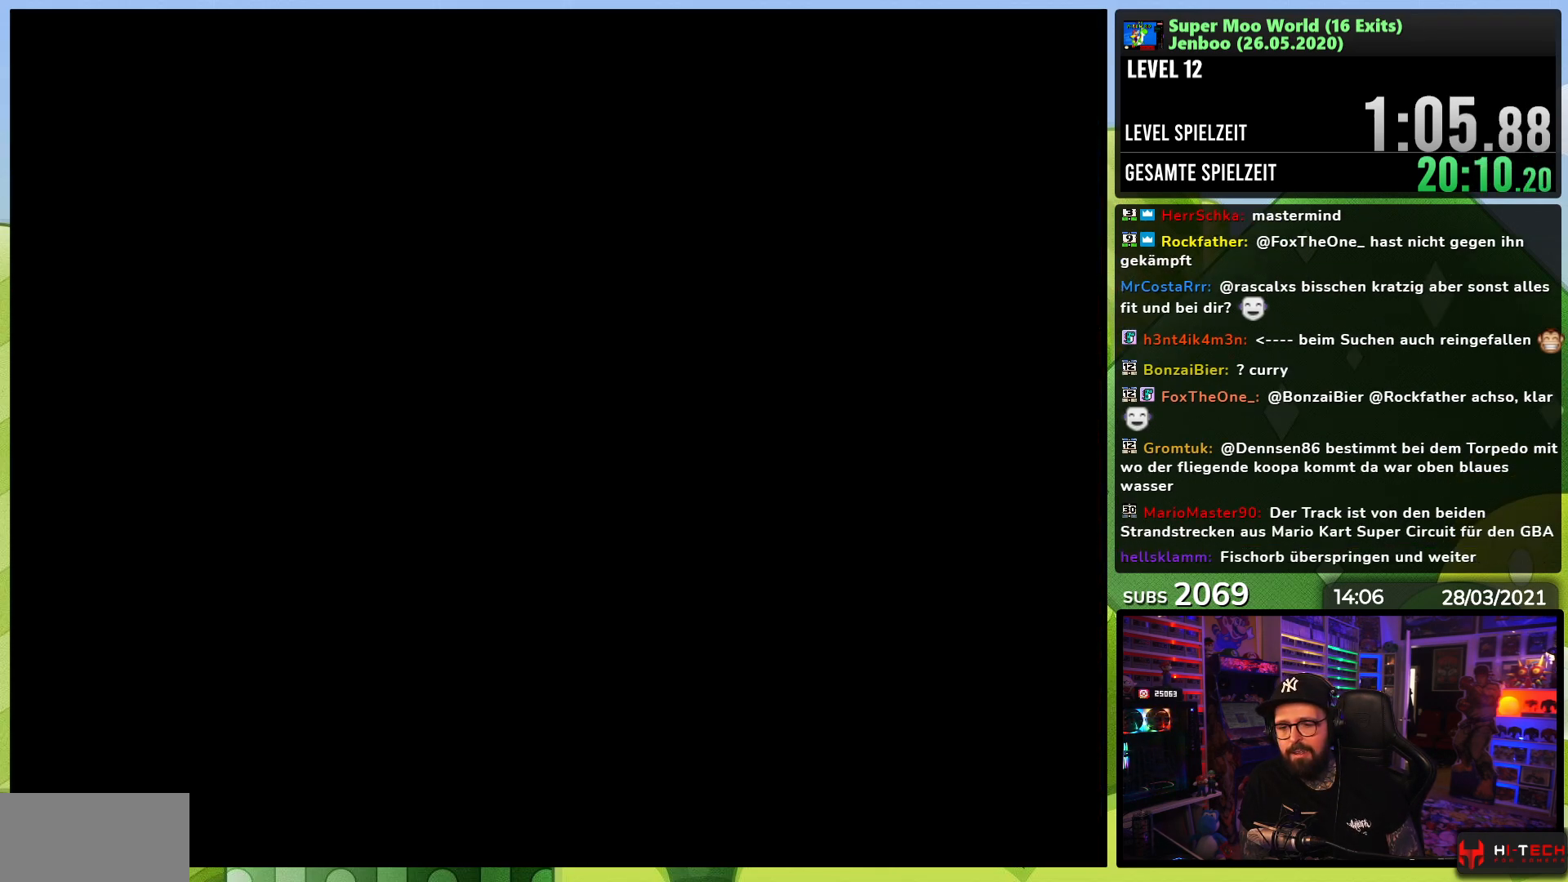
{"dt_ms": 500, "buttons": ["X", "DPAD_RIGHT"], "events": []}
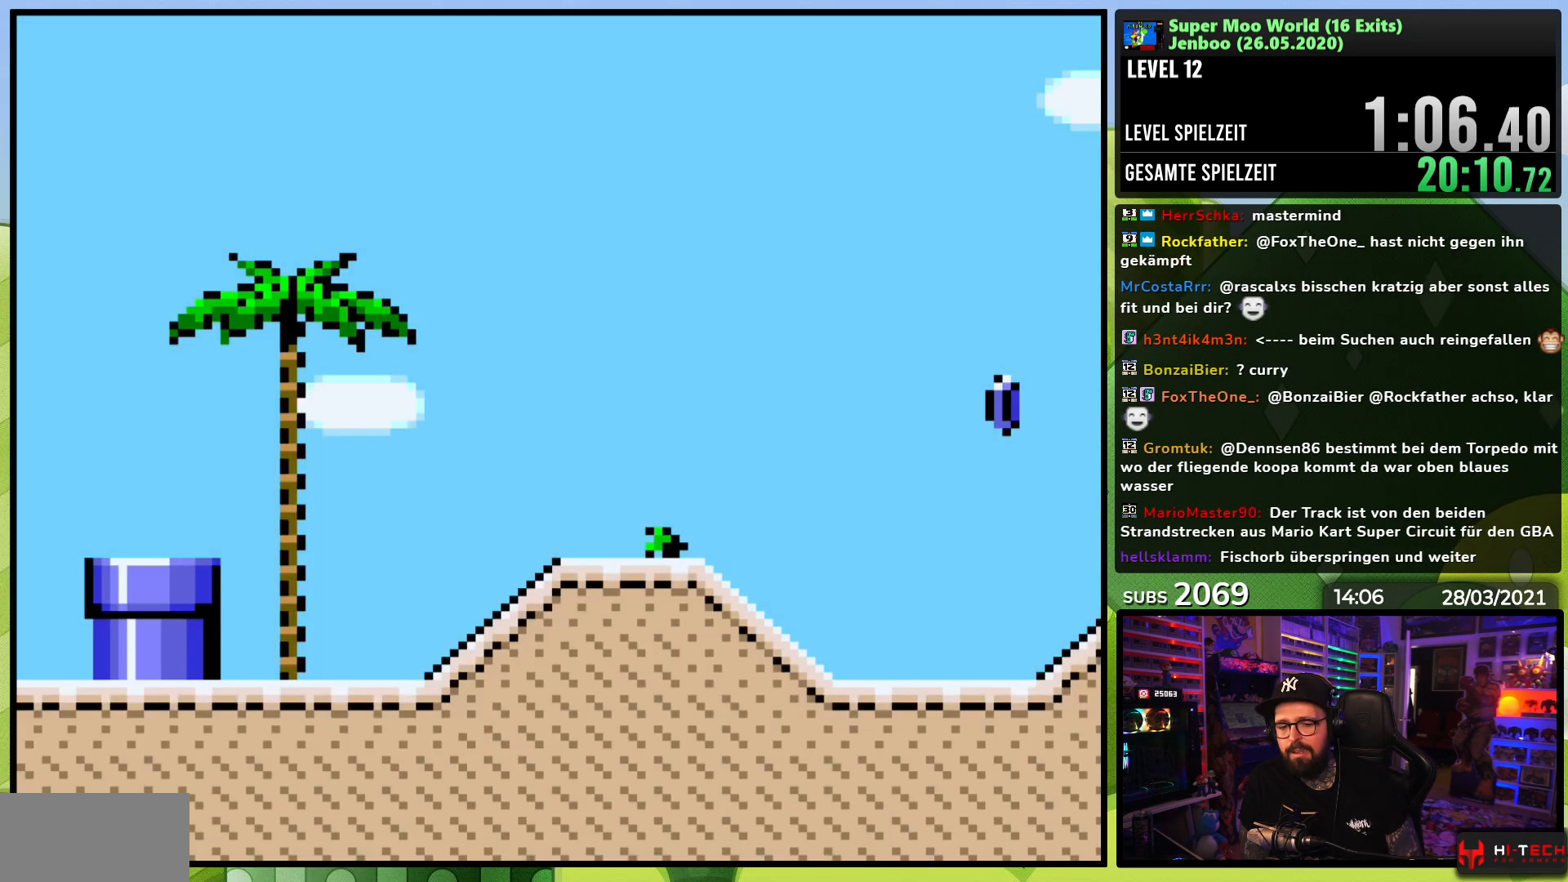
{"dt_ms": 500, "buttons": ["X", "DPAD_RIGHT"], "events": []}
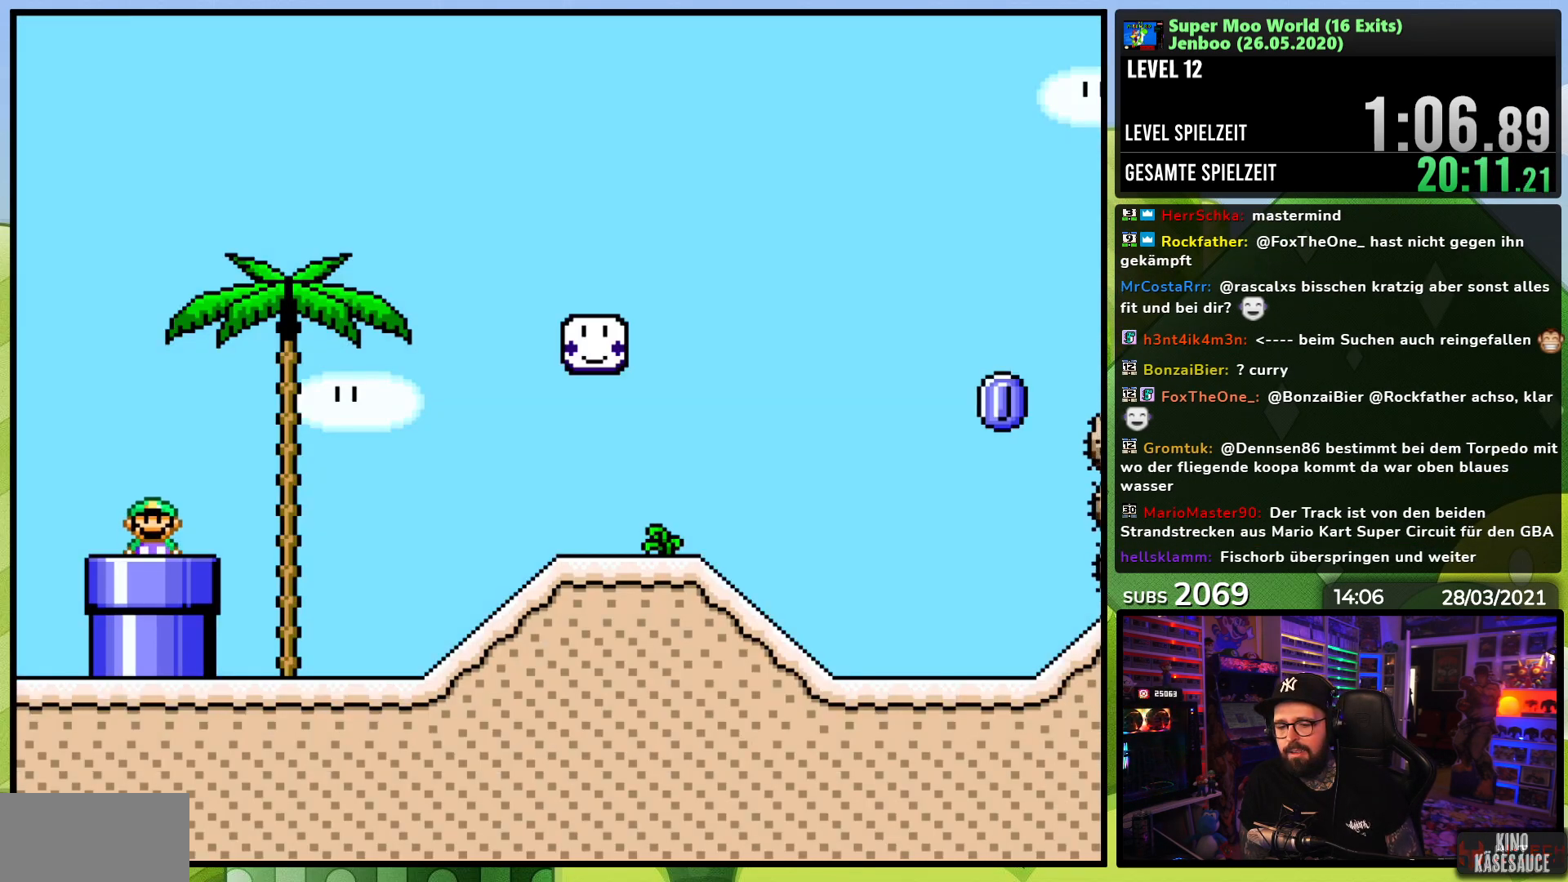
{"dt_ms": 500, "buttons": ["X", "DPAD_RIGHT"], "events": []}
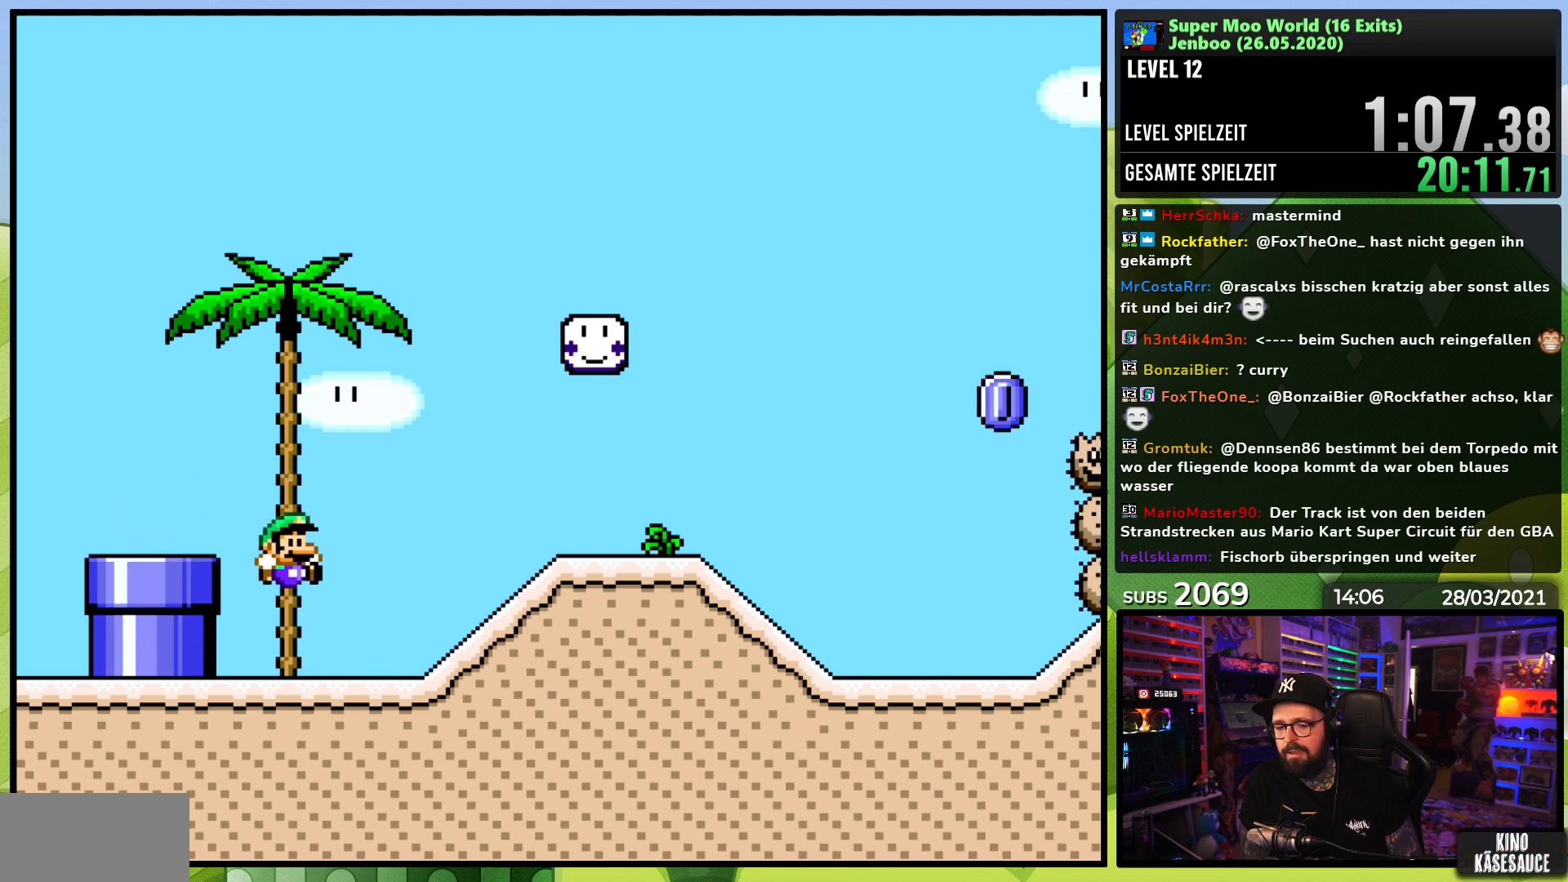
{"dt_ms": 500, "buttons": ["X", "DPAD_RIGHT"], "events": [[217, "A", "down"], [283, "A", "up"], [383, "A", "down"], [433, "A", "up"]]}
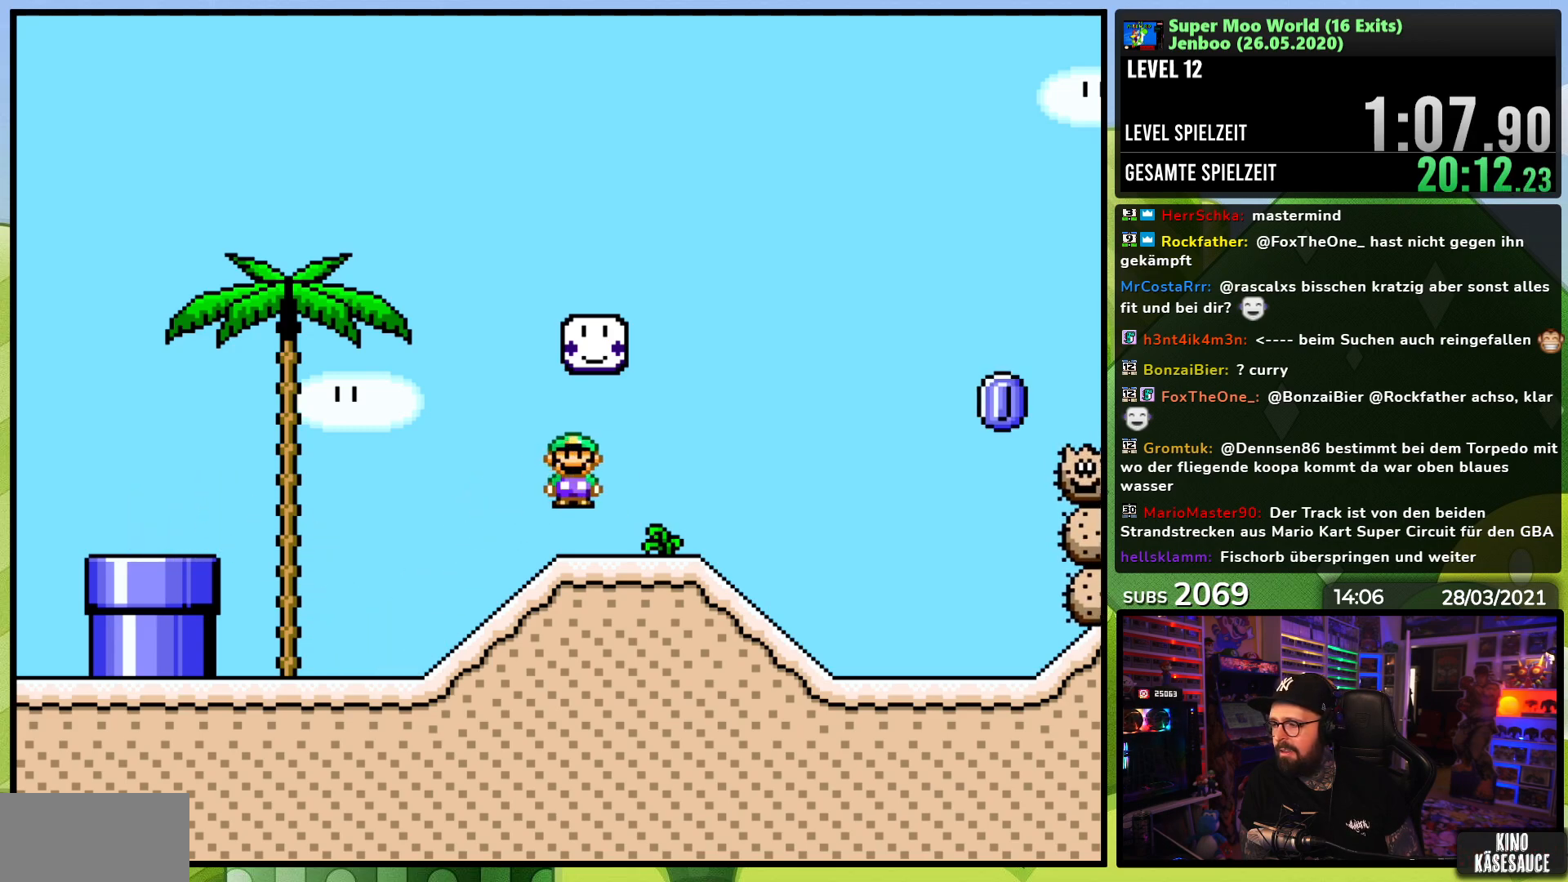
{"dt_ms": 500, "buttons": ["A", "X", "DPAD_RIGHT"], "events": [[150, "A", "down"]]}
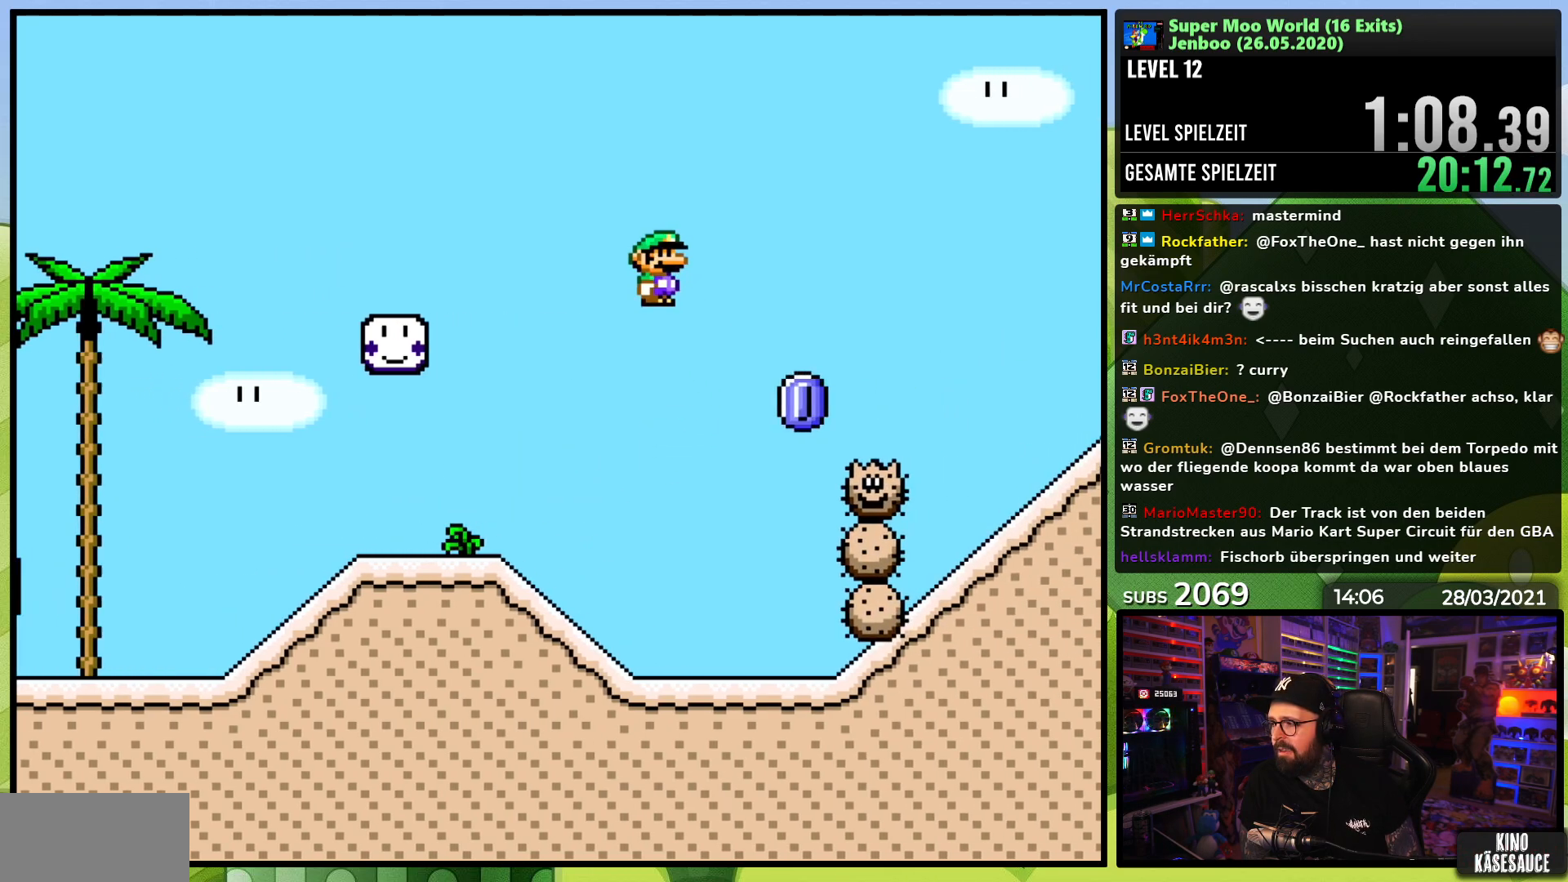
{"dt_ms": 500, "buttons": ["A", "X", "DPAD_RIGHT"], "events": [[17, "A", "up"], [233, "A", "down"]]}
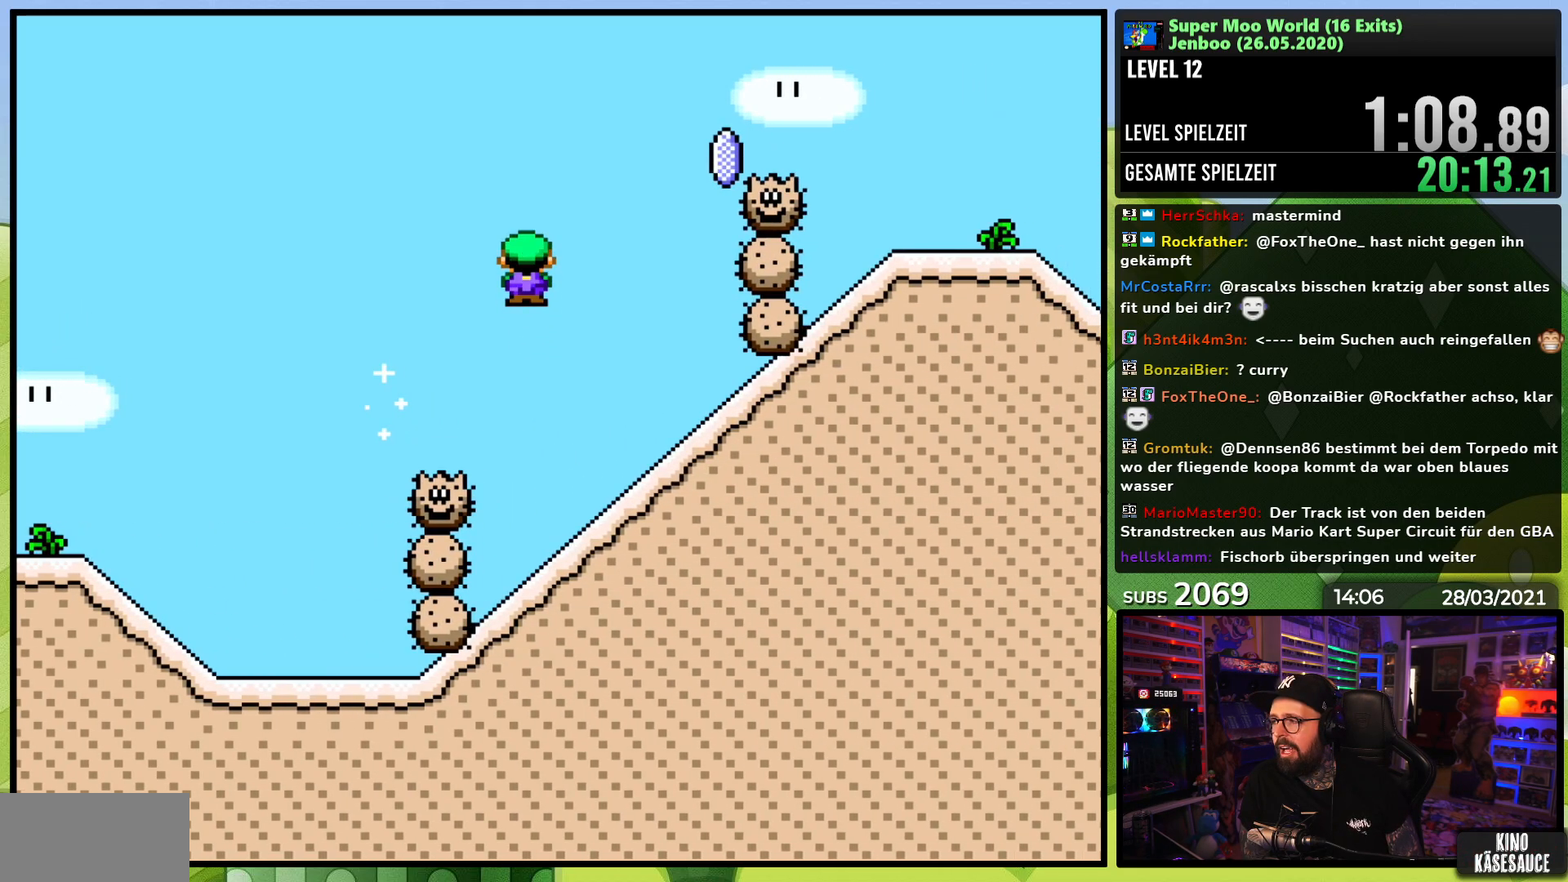
{"dt_ms": 500, "buttons": ["A", "X", "DPAD_RIGHT"], "events": [[183, "A", "up"], [233, "DPAD_RIGHT", "up"], [367, "DPAD_RIGHT", "down"], [383, "A", "down"]]}
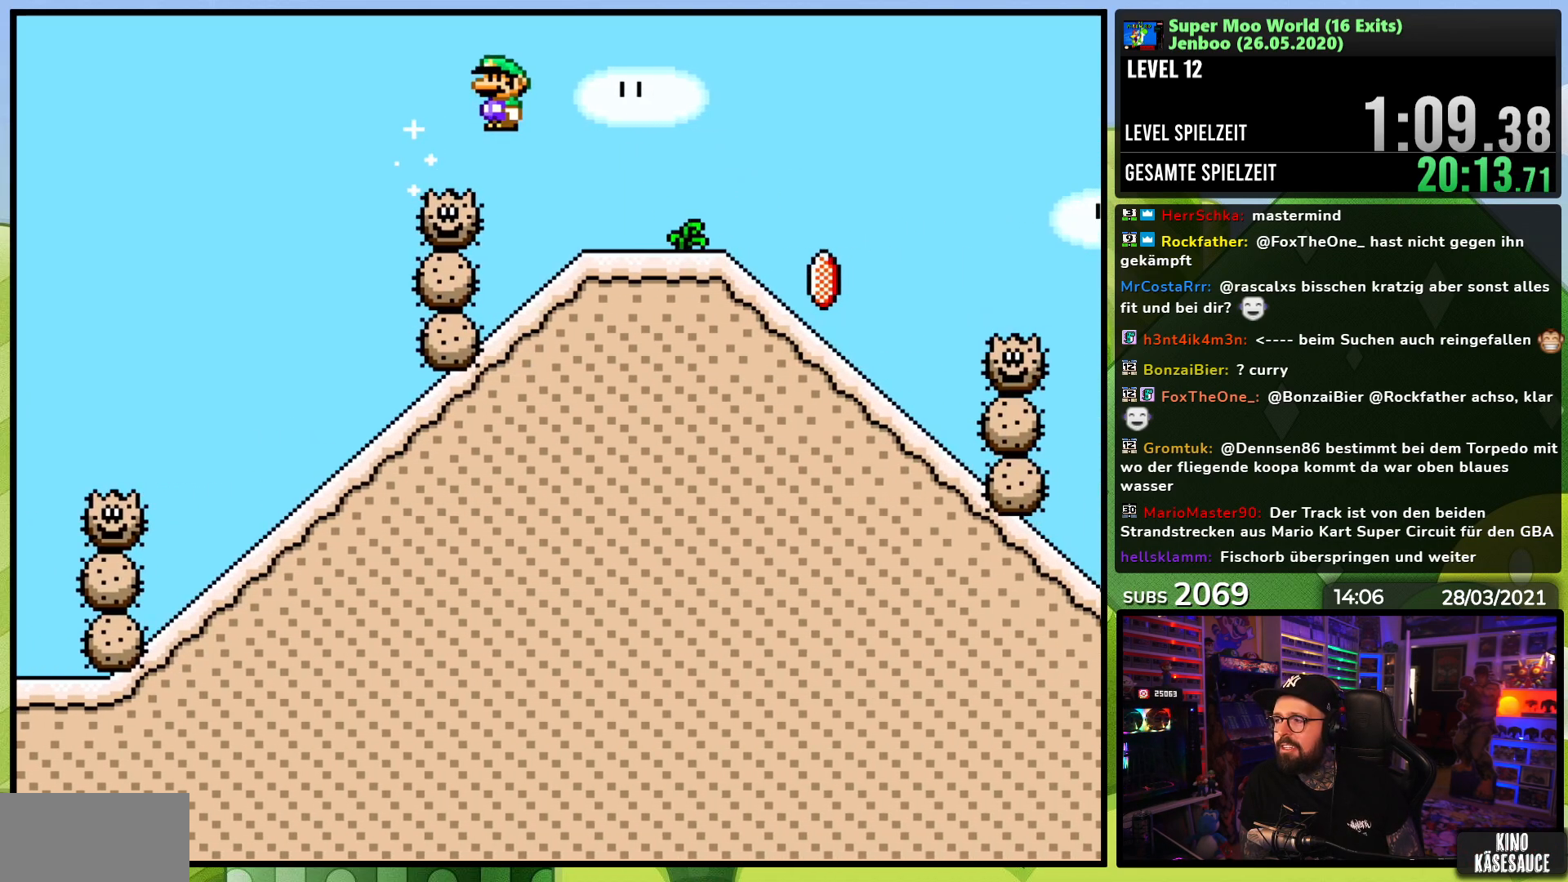
{"dt_ms": 500, "buttons": ["X", "DPAD_DOWN"], "events": [[150, "A", "up"], [250, "A", "down"], [383, "A", "up"], [433, "DPAD_DOWN", "down"], [433, "DPAD_RIGHT", "up"]]}
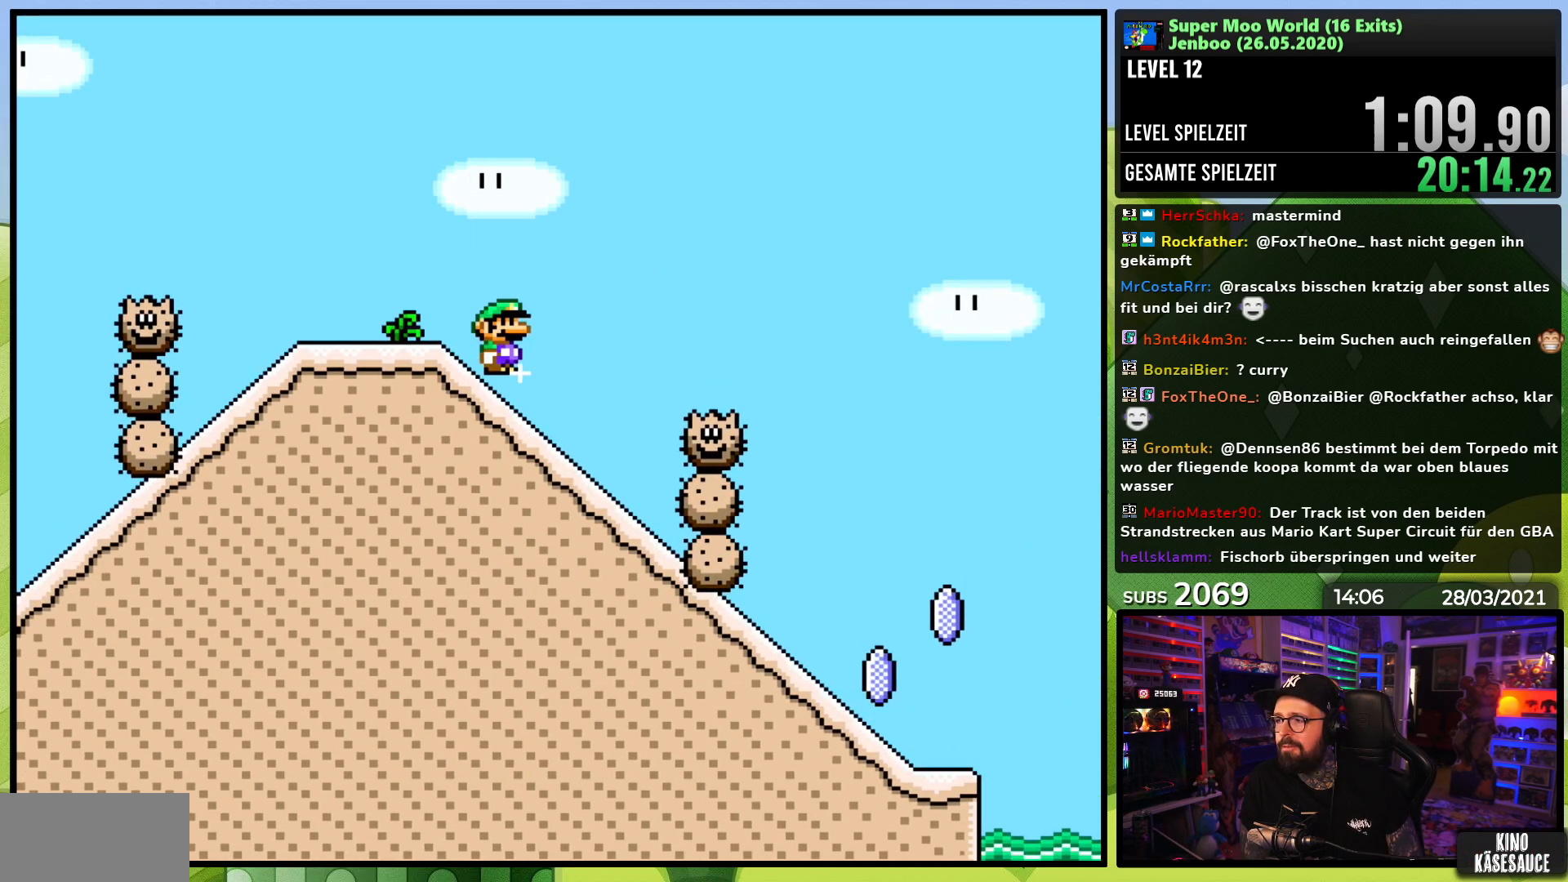
{"dt_ms": 500, "buttons": ["X", "DPAD_DOWN"], "events": []}
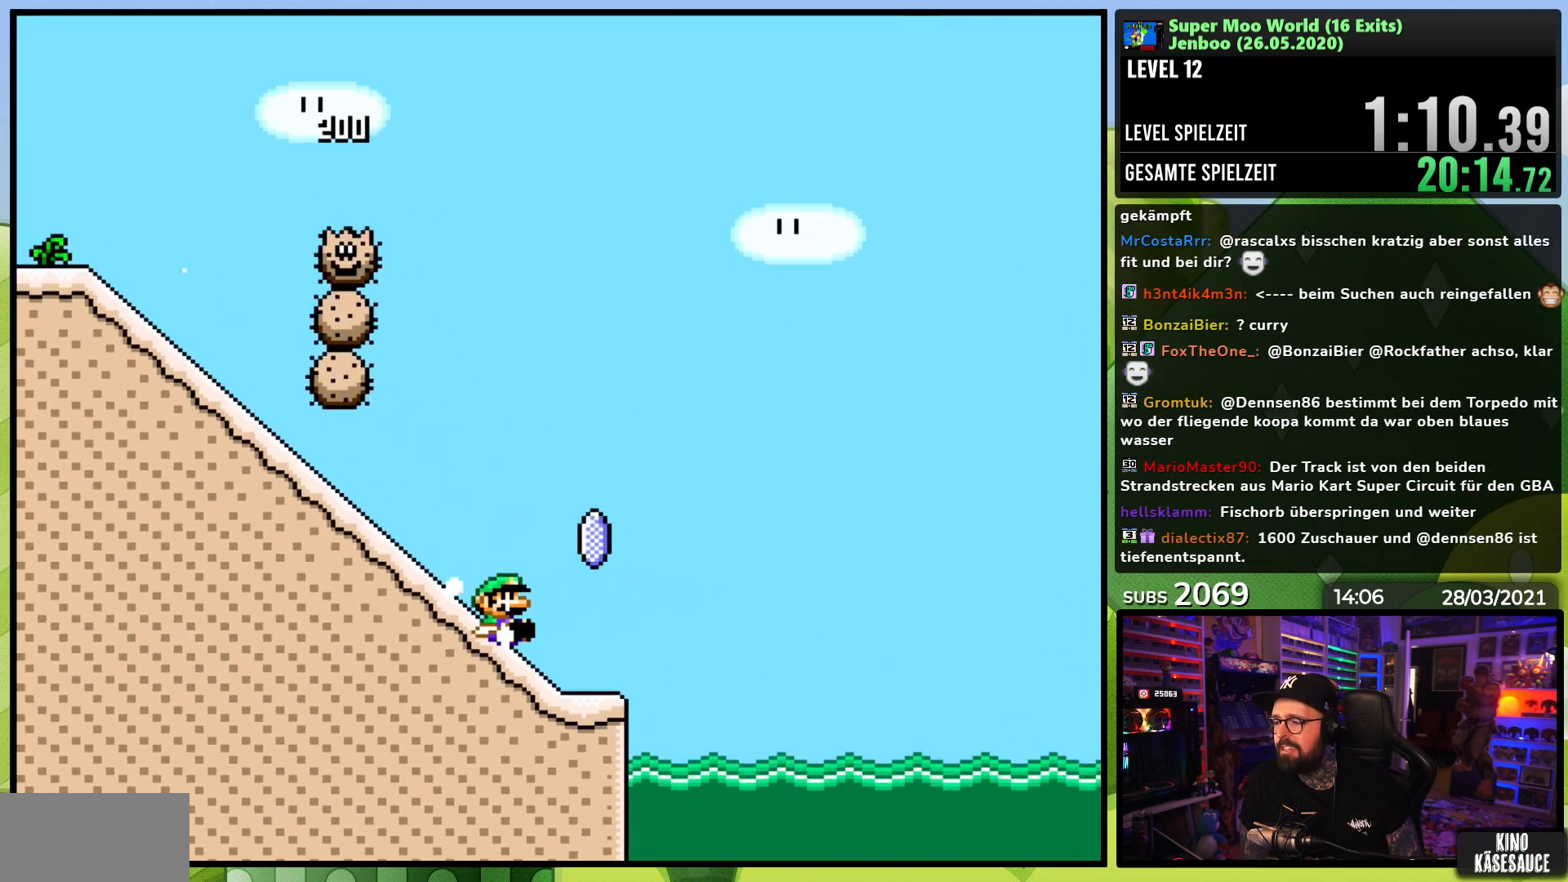
{"dt_ms": 500, "buttons": ["A", "X"], "events": [[50, "A", "down"], [83, "DPAD_DOWN", "up"]]}
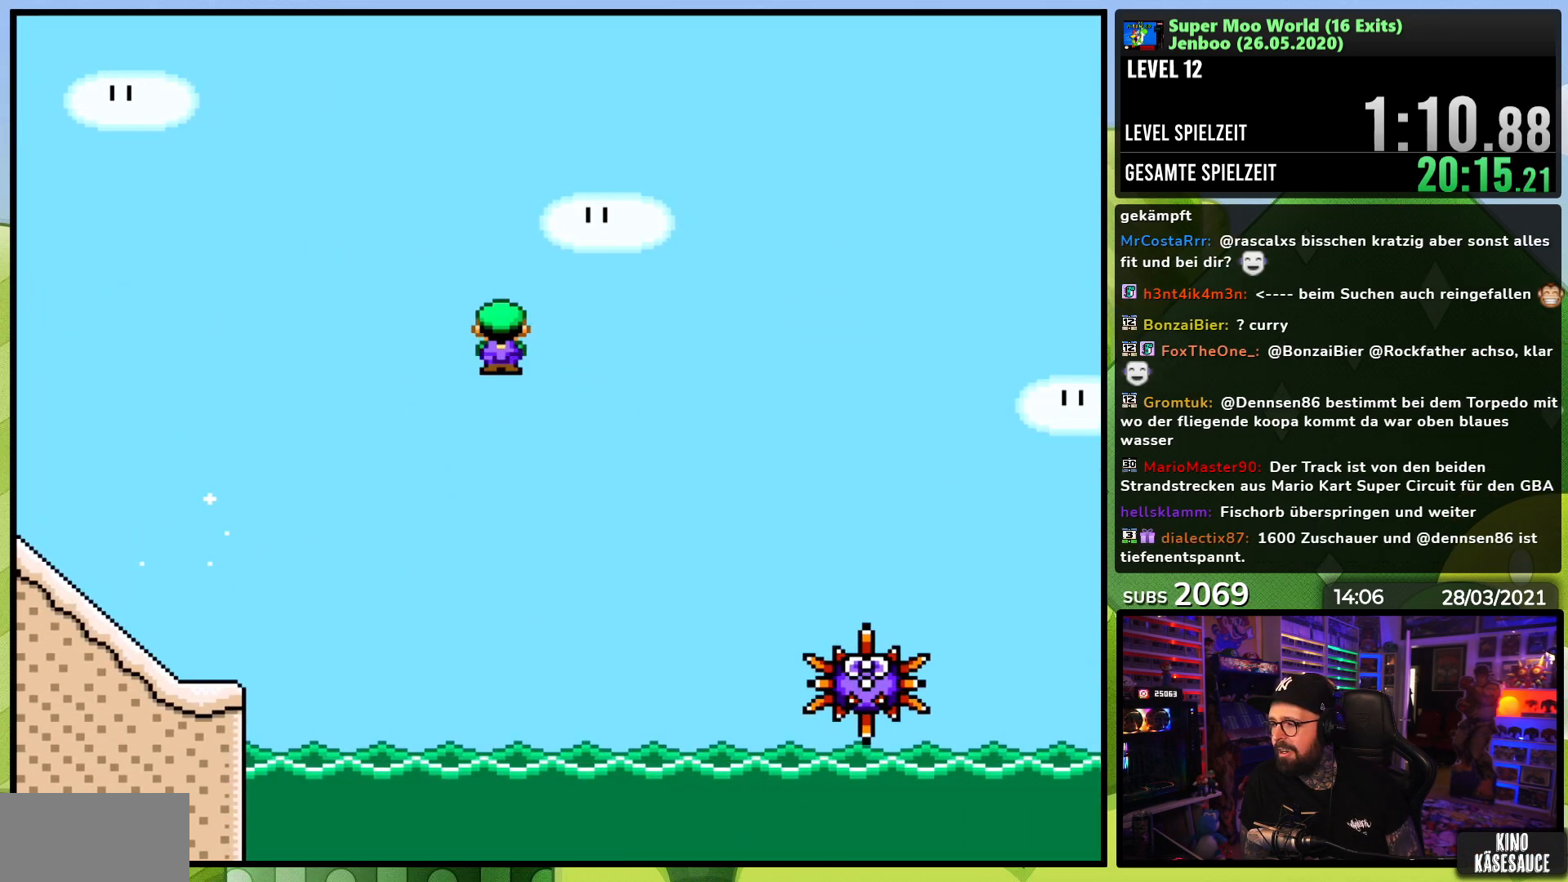
{"dt_ms": 500, "buttons": ["A"], "events": [[500, "X", "up"]]}
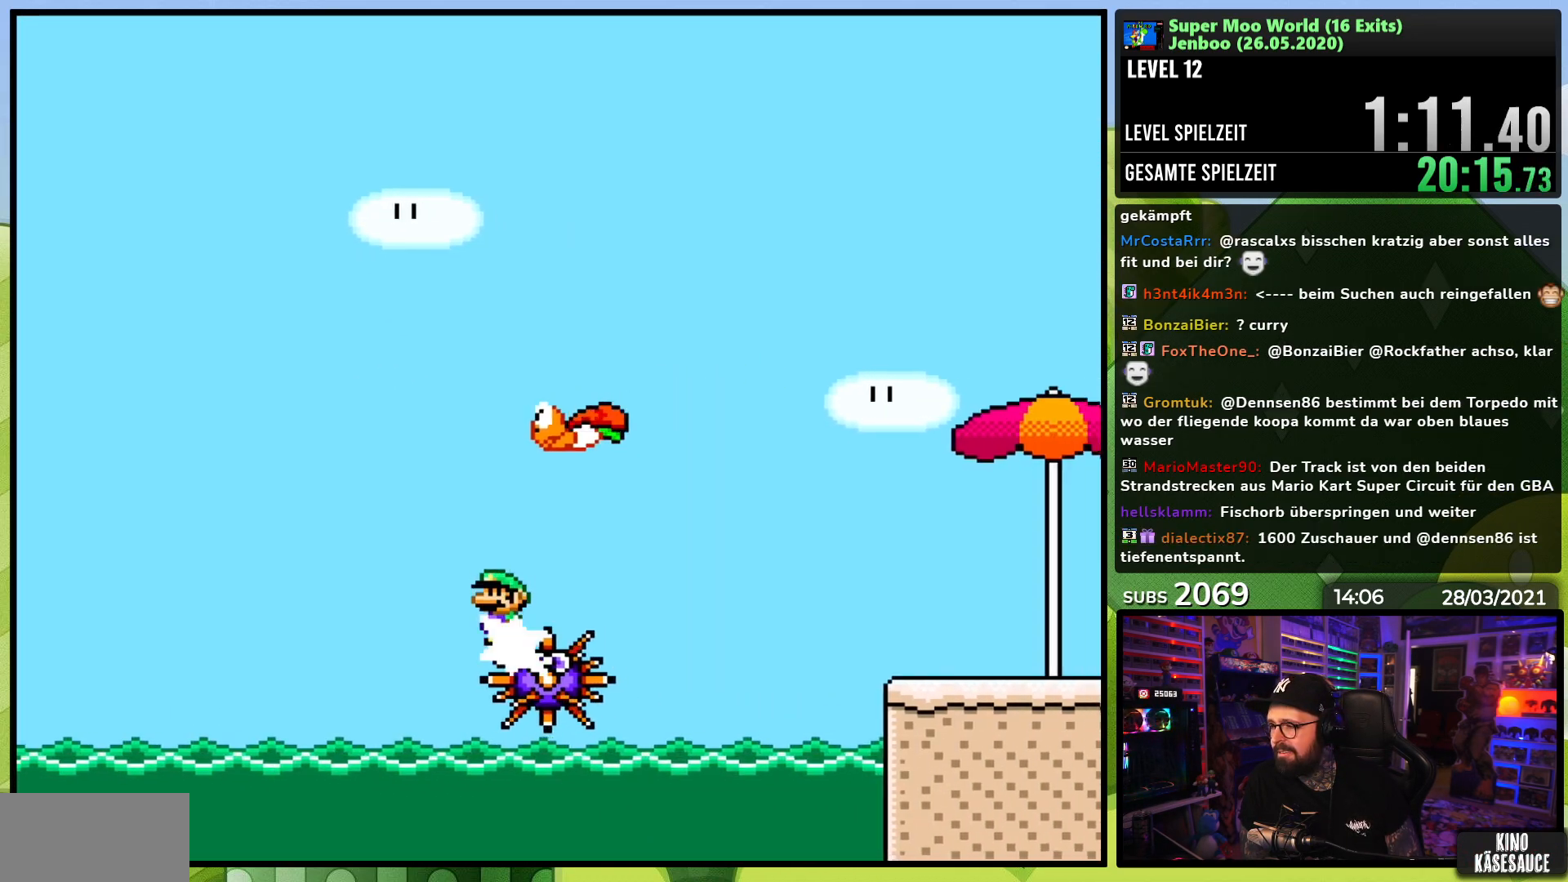
{"dt_ms": 500, "buttons": ["A", "X"], "events": [[17, "X", "down"], [133, "A", "up"], [183, "A", "down"]]}
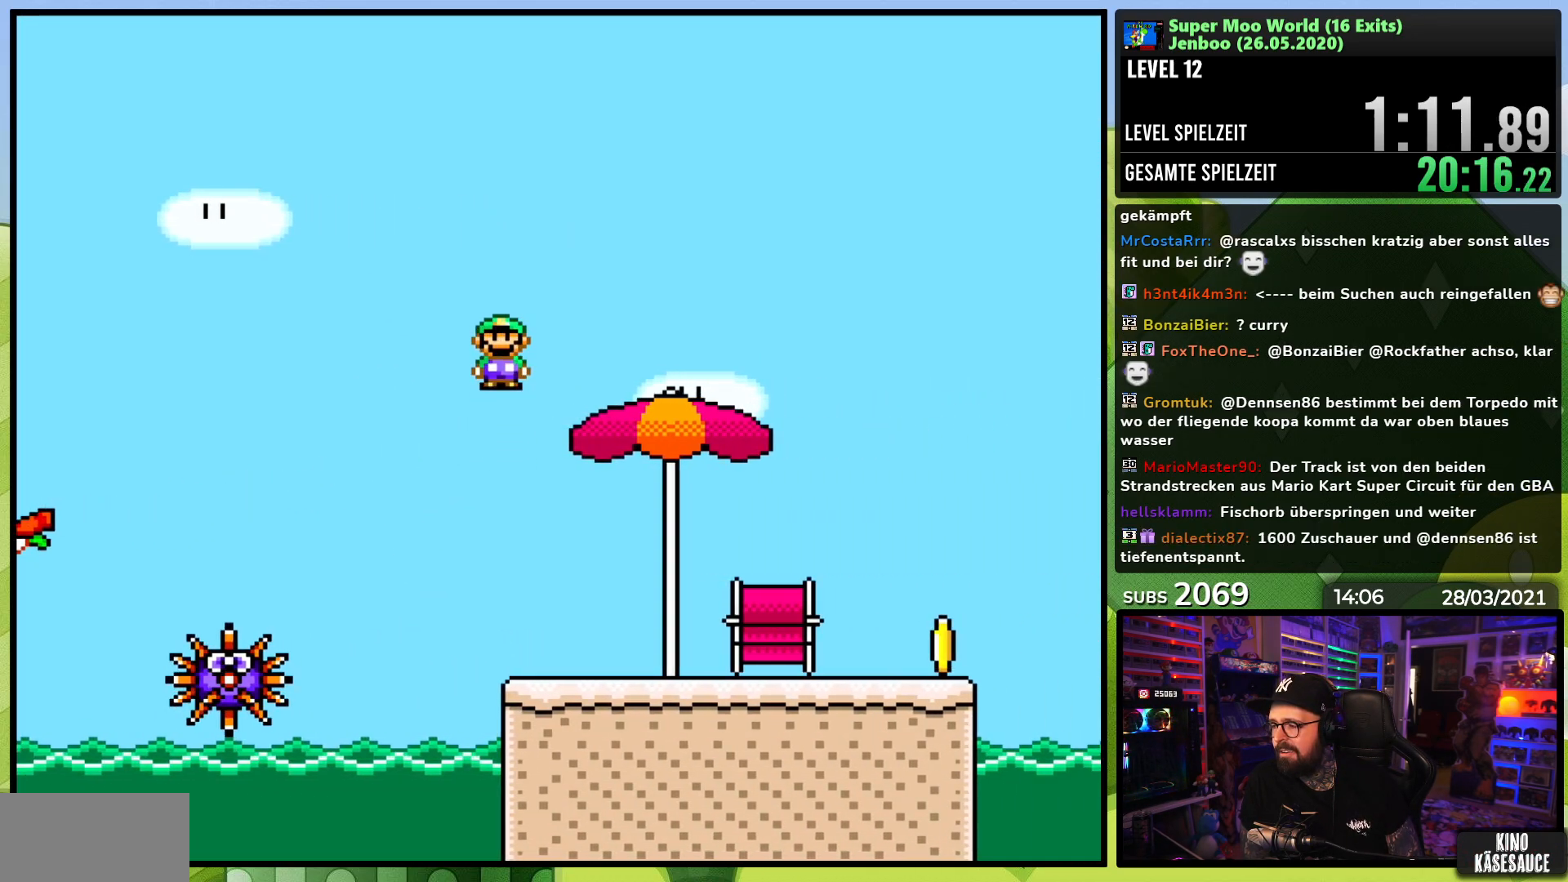
{"dt_ms": 1000, "buttons": ["B", "Y", "DPAD_RIGHT"], "events": [[383, "A", "up"], [383, "DPAD_RIGHT", "down"], [417, "Y", "down"], [433, "X", "up"], [450, "R1", "down"], [517, "R1", "up"], [650, "B", "down"]]}
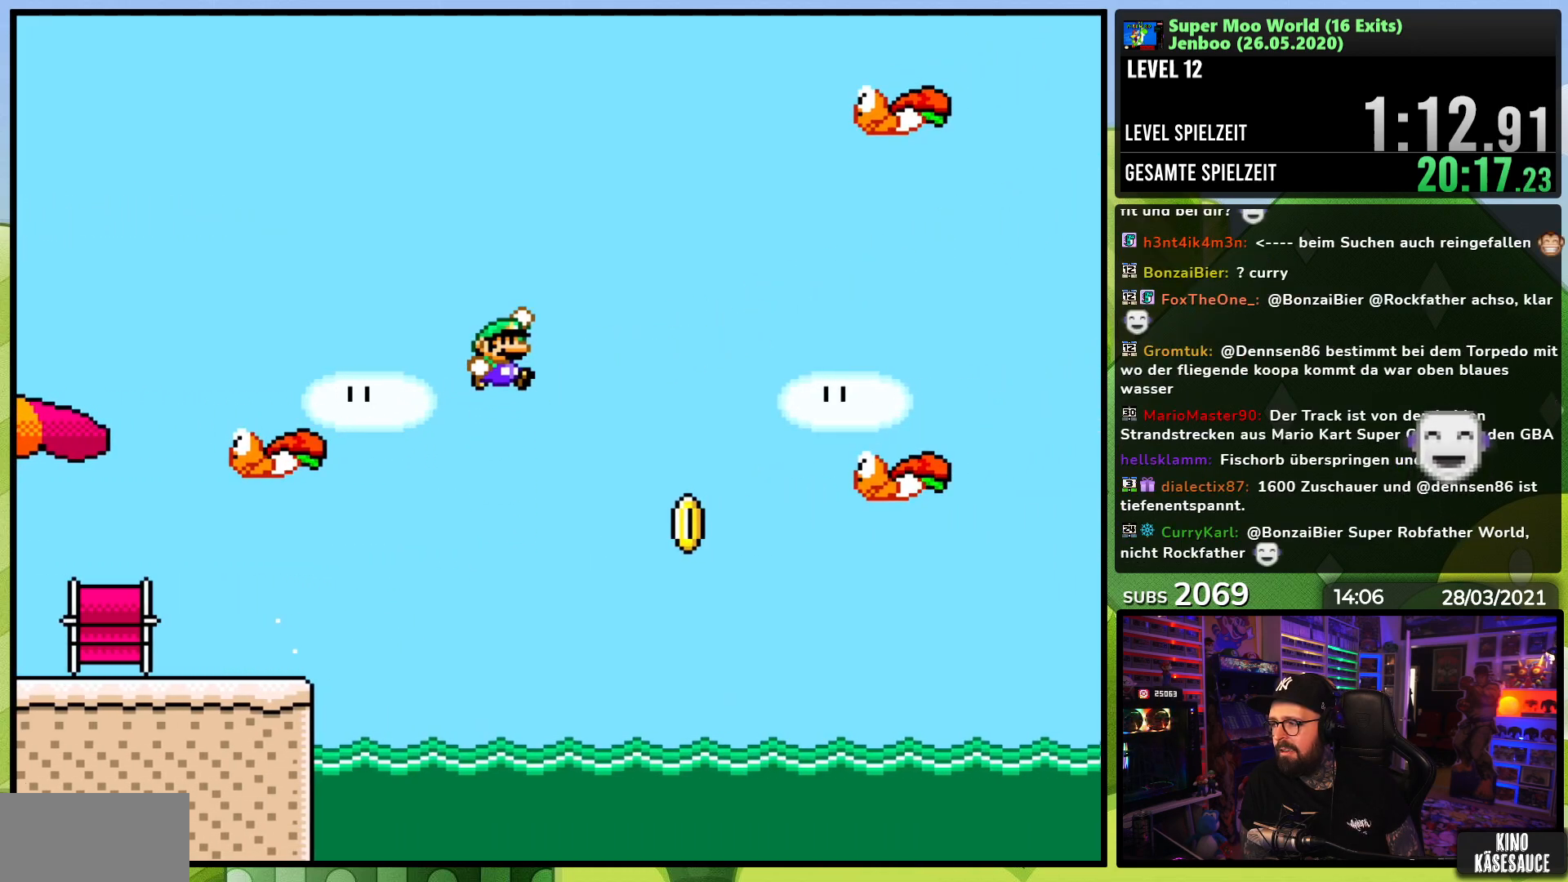
{"dt_ms": 500, "buttons": ["B", "Y", "DPAD_RIGHT"], "events": [[100, "B", "up"], [283, "DPAD_RIGHT", "up"], [317, "DPAD_LEFT", "down"], [333, "DPAD_LEFT", "up"], [333, "DPAD_RIGHT", "down"], [383, "B", "down"]]}
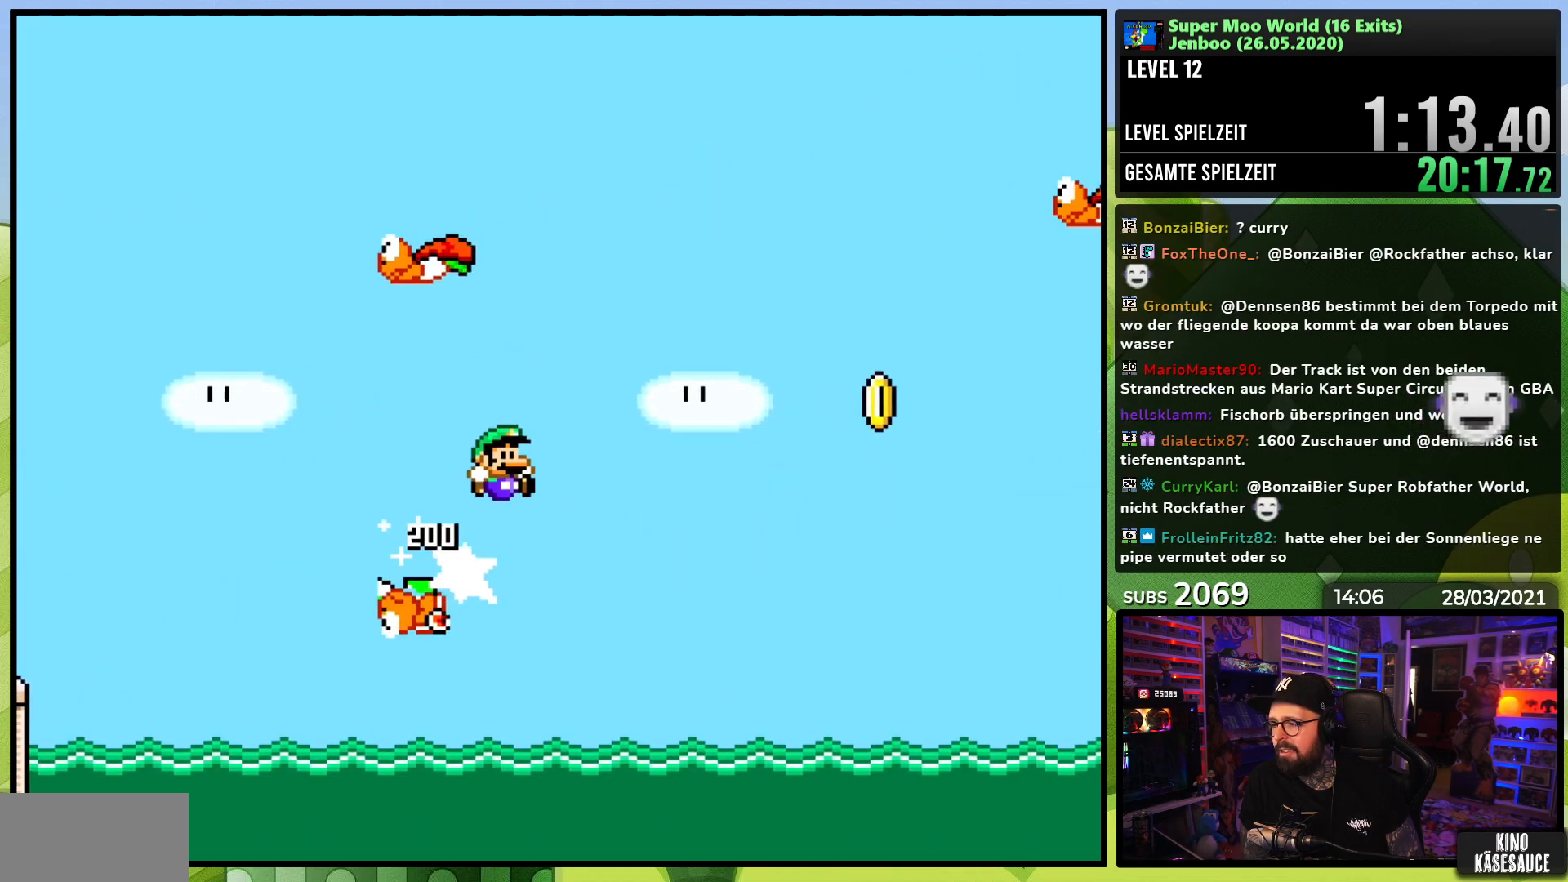
{"dt_ms": 500, "buttons": ["B", "Y", "DPAD_RIGHT"], "events": [[333, "B", "up"], [500, "B", "down"]]}
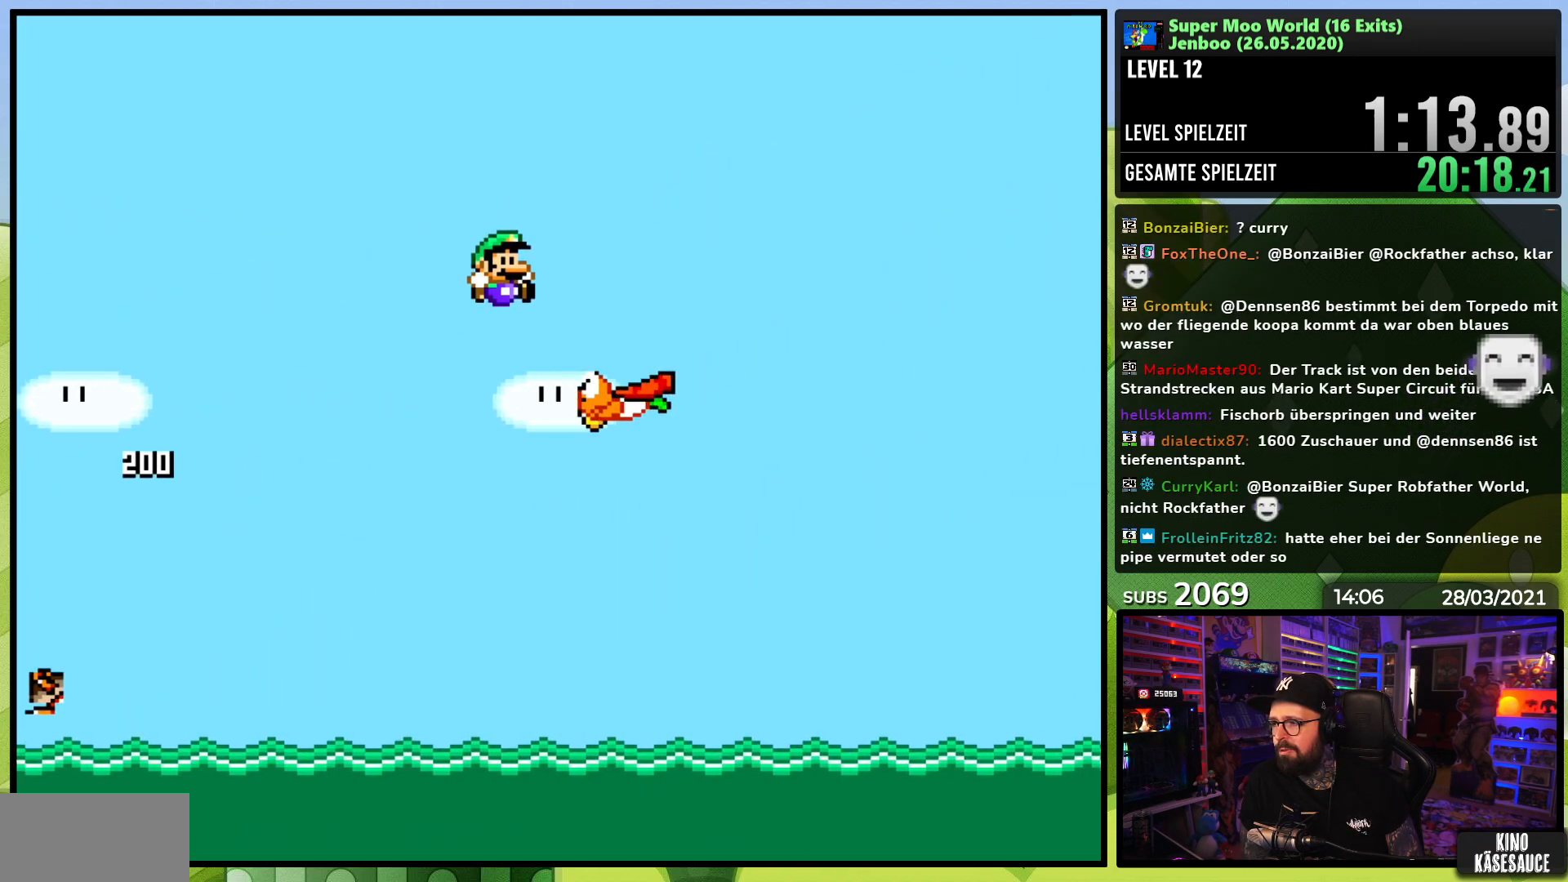
{"dt_ms": 500, "buttons": ["B", "Y", "DPAD_RIGHT"], "events": []}
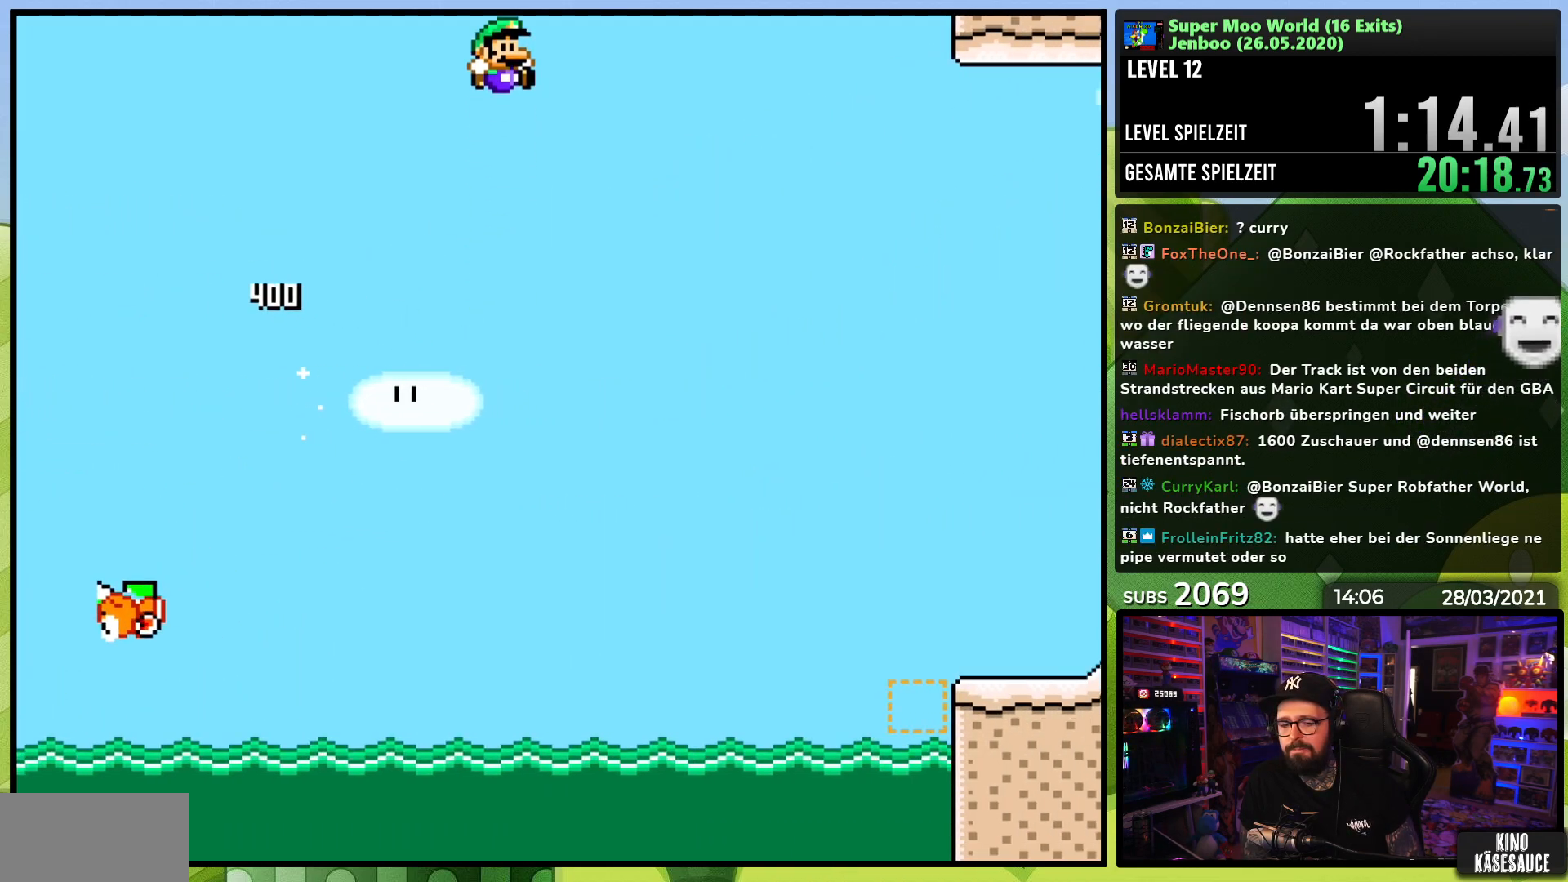
{"dt_ms": 500, "buttons": ["B", "Y", "DPAD_RIGHT"], "events": []}
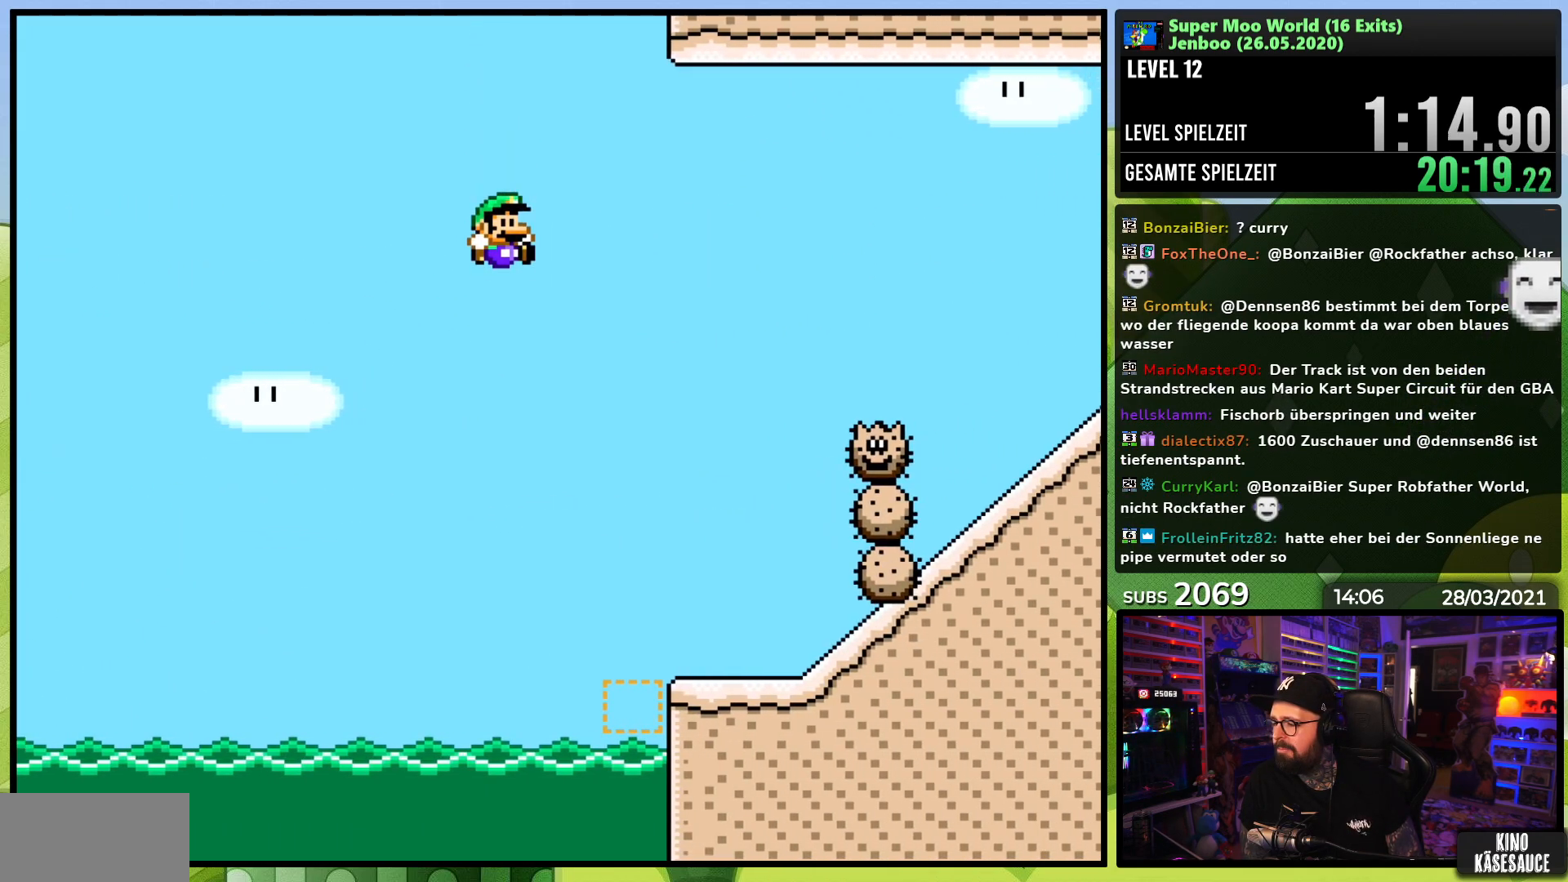
{"dt_ms": 500, "buttons": ["A", "X", "DPAD_RIGHT"], "events": [[117, "B", "up"], [150, "Y", "up"], [167, "X", "down"], [283, "DPAD_RIGHT", "up"], [300, "DPAD_LEFT", "down"], [417, "DPAD_LEFT", "up"], [417, "DPAD_RIGHT", "down"], [467, "A", "down"]]}
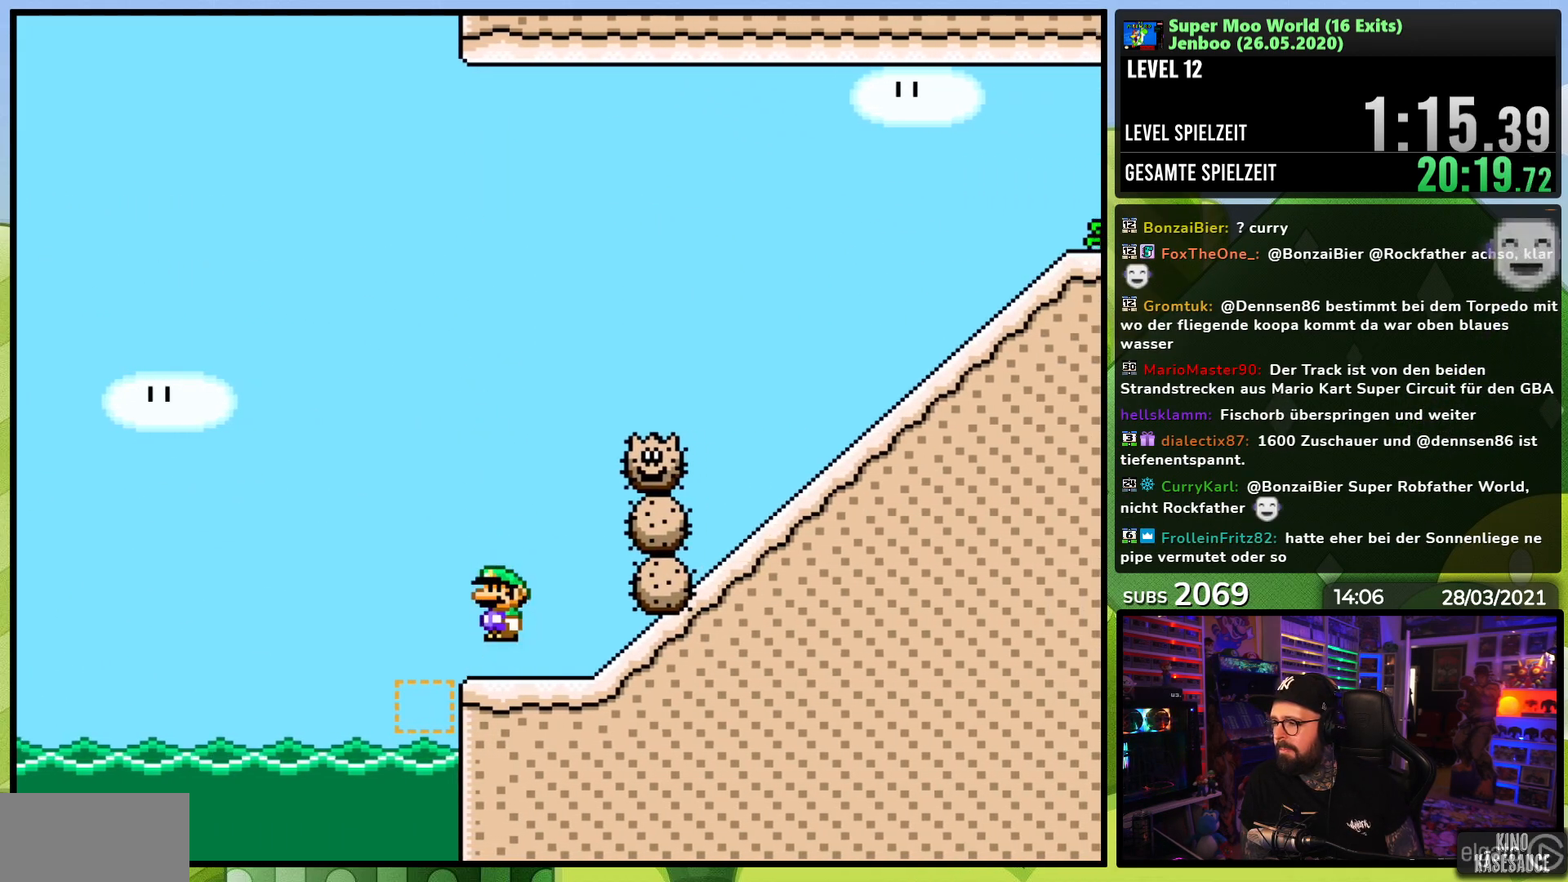
{"dt_ms": 500, "buttons": ["A", "X", "DPAD_RIGHT"], "events": [[50, "DPAD_RIGHT", "up"], [67, "DPAD_LEFT", "down"], [150, "DPAD_LEFT", "up"], [167, "DPAD_RIGHT", "down"]]}
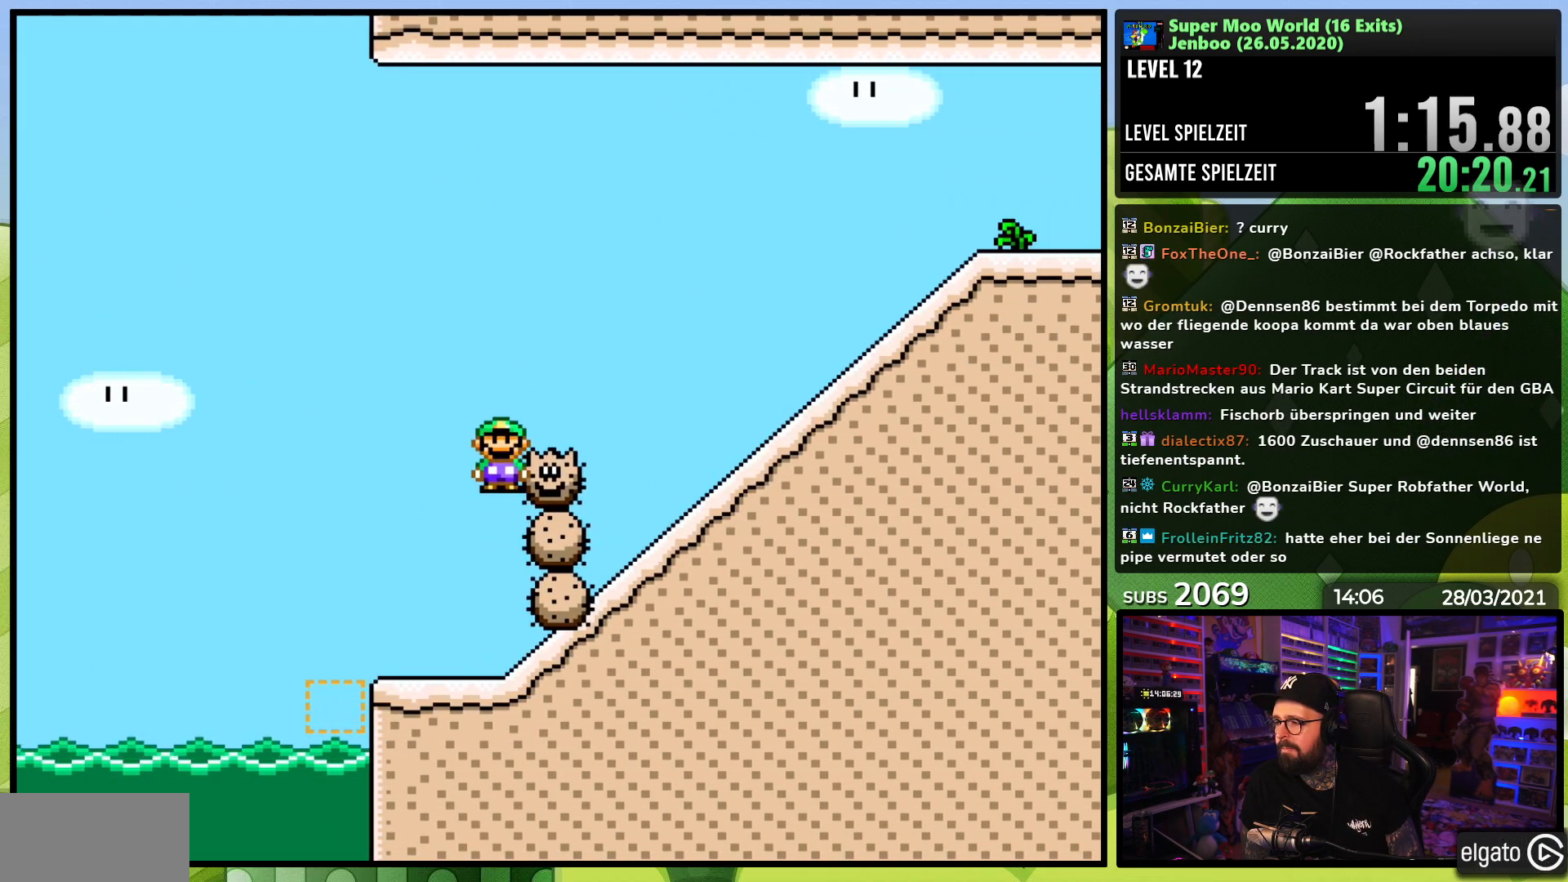
{"dt_ms": 500, "buttons": ["A", "X", "DPAD_RIGHT"], "events": []}
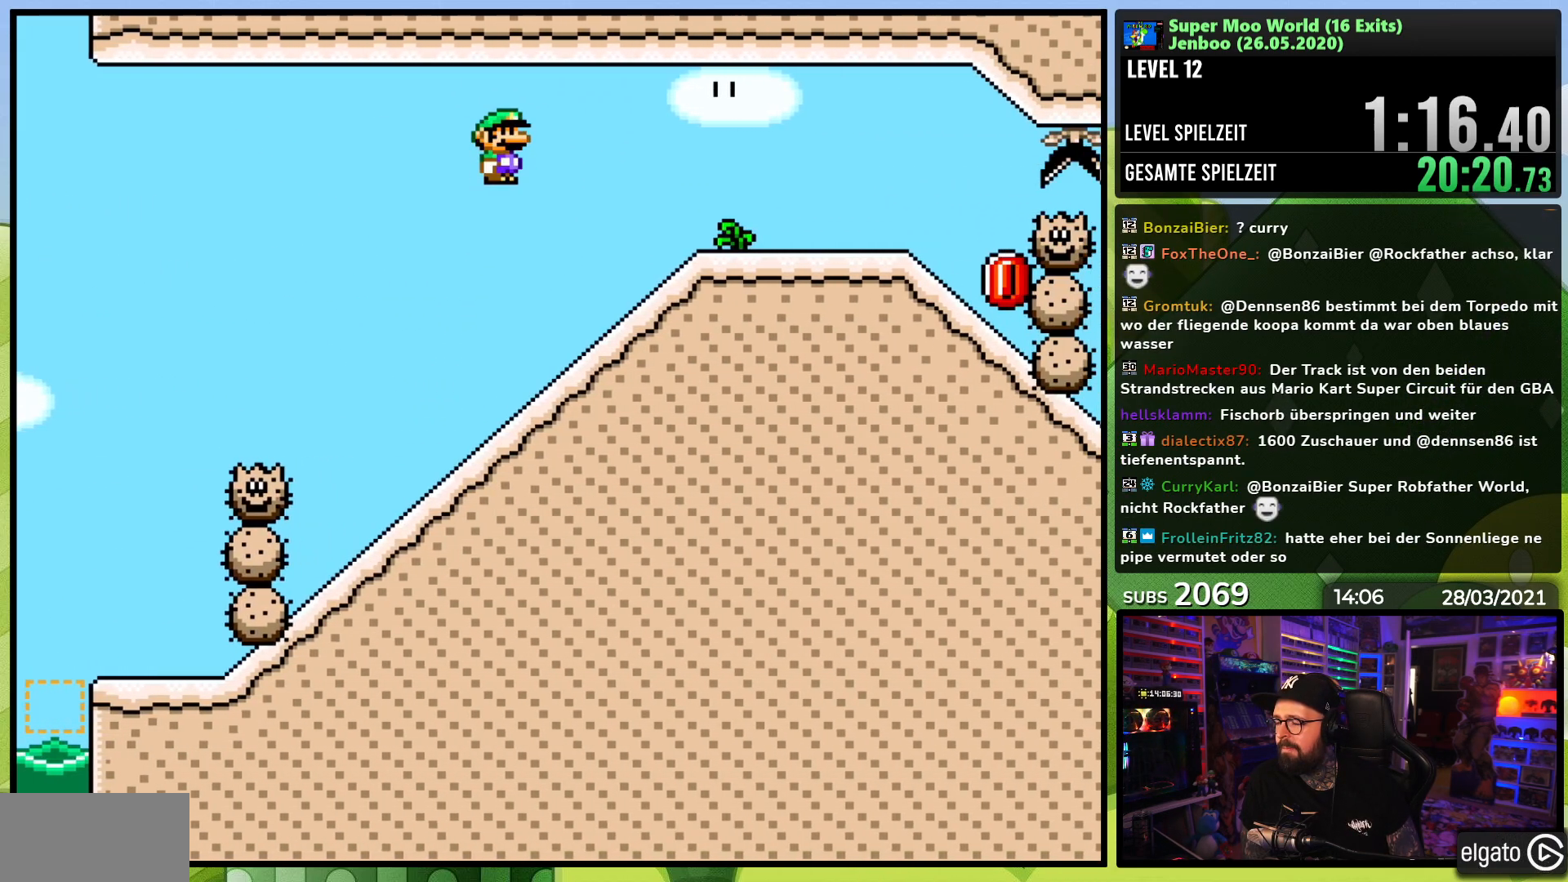
{"dt_ms": 500, "buttons": ["X"], "events": [[350, "A", "up"], [500, "DPAD_RIGHT", "up"]]}
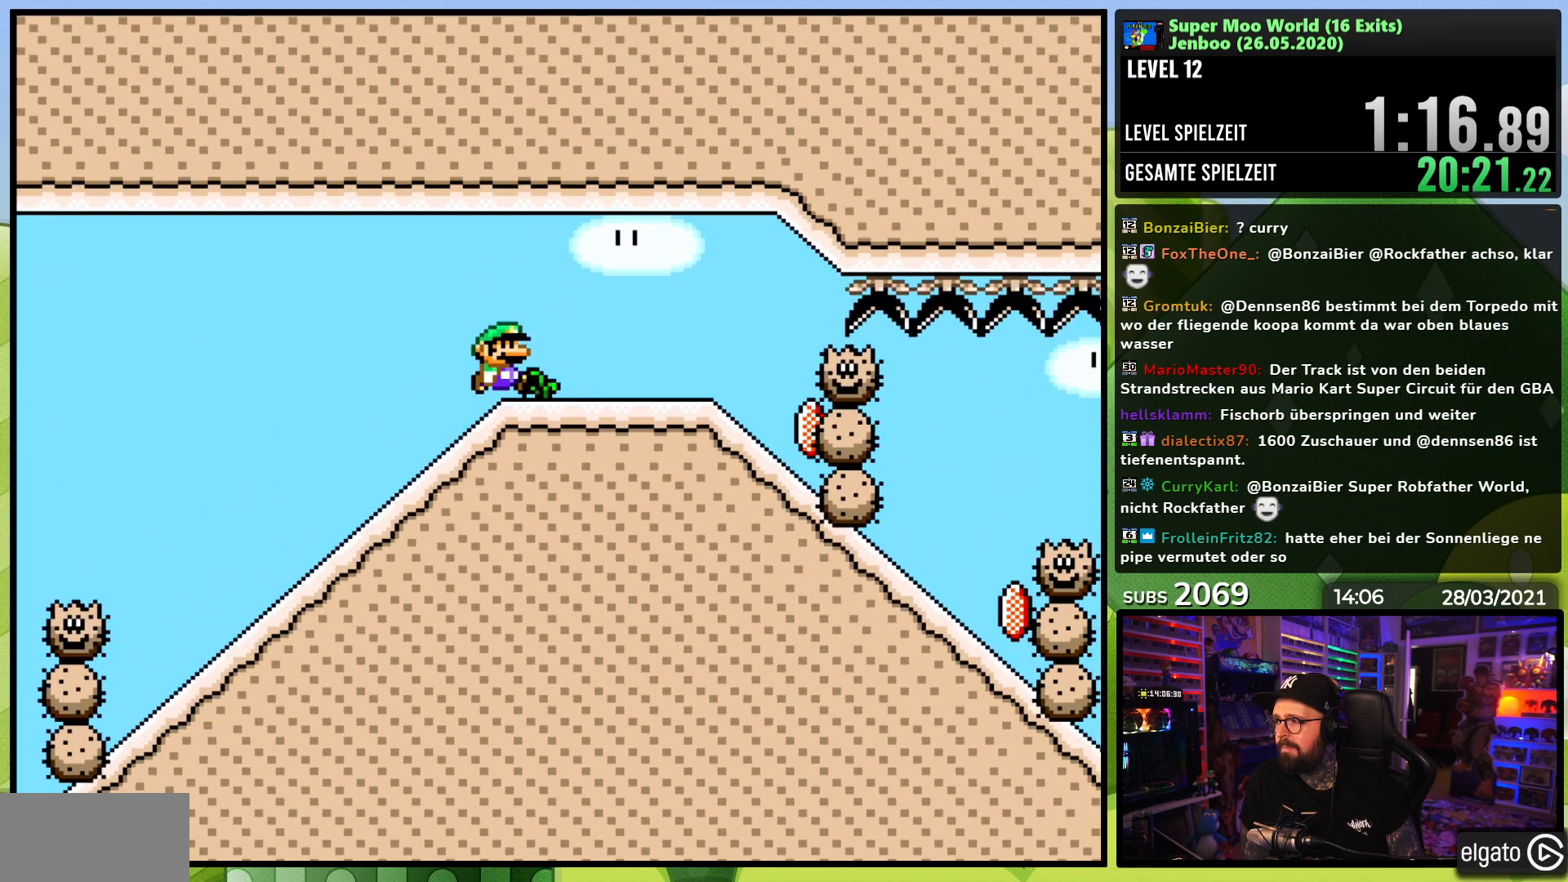
{"dt_ms": 500, "buttons": ["X", "DPAD_RIGHT"], "events": [[50, "DPAD_LEFT", "down"], [133, "DPAD_LEFT", "up"], [133, "DPAD_RIGHT", "down"]]}
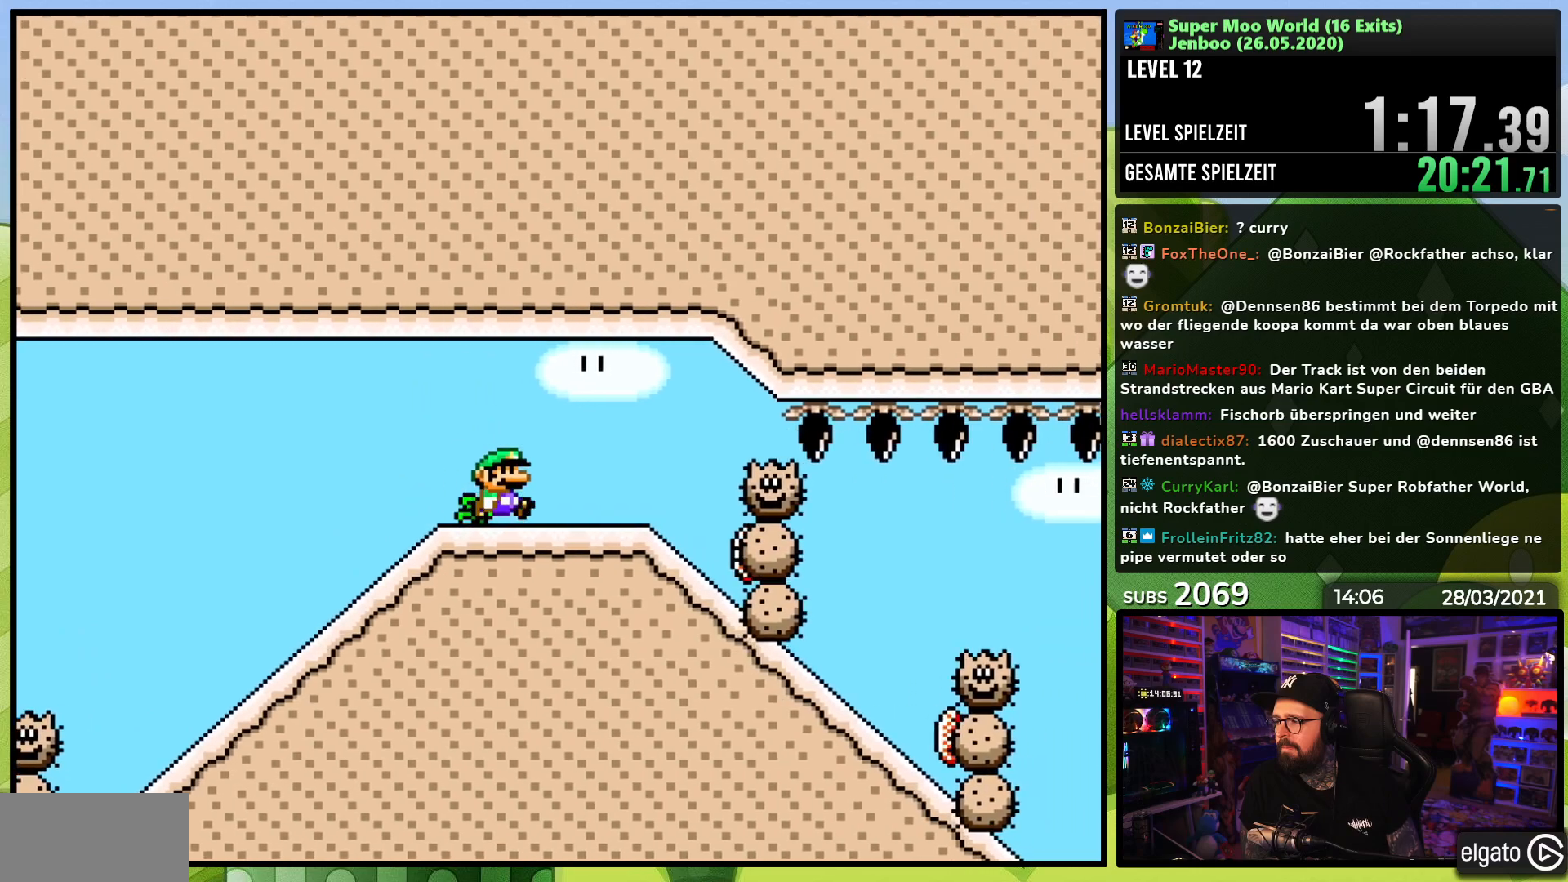
{"dt_ms": 500, "buttons": ["X", "DPAD_DOWN"], "events": [[133, "DPAD_RIGHT", "up"], [217, "DPAD_RIGHT", "down"], [267, "DPAD_RIGHT", "up"], [300, "DPAD_DOWN", "down"], [317, "A", "down"], [317, "DPAD_DOWN", "up"], [317, "X", "up"], [333, "A", "up"], [333, "DPAD_DOWN", "down"], [333, "X", "down"]]}